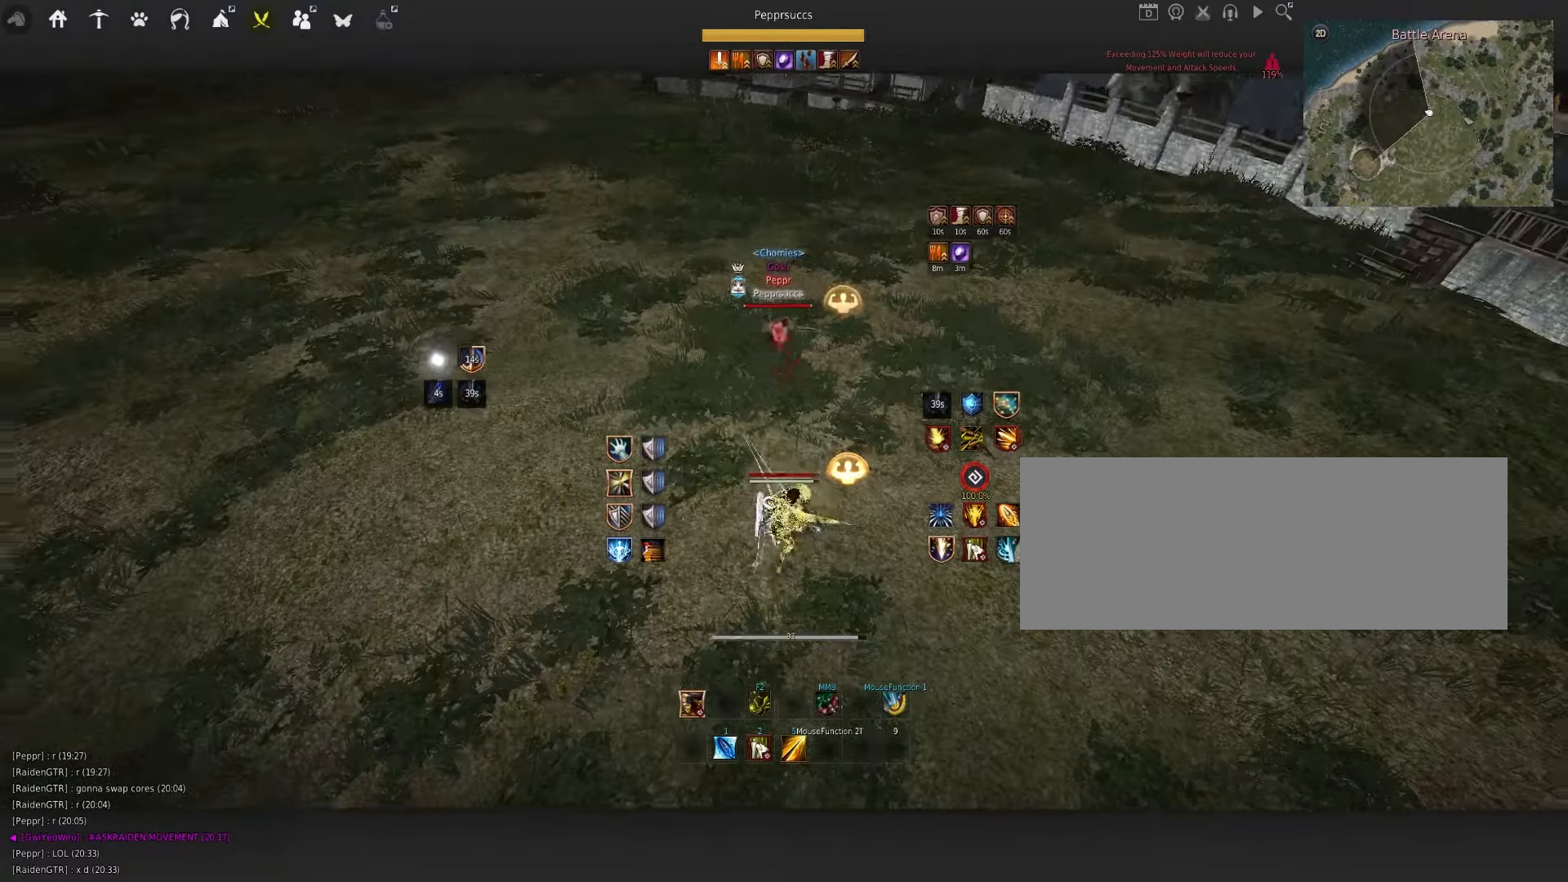
Gameplay with keyboard and mouse; each line is a JSON object with the keys and mouse buttons held at the frame after it. "events" lists presses ("down") and releases ("up") of "a", "c", "d", "e", "f", "q", "s", "shift", "space", "tab", "w", "x", "z", "mouse_left" and "mouse_right" between this image and that frame as [ms after this image, input, new state], when the widget could be followed in between. "mouse_left", "mouse_right" = the "left", "right" buttons of the "mouse" list. No other keys are recorded. Mouse movement is not recorded.
{"keys": ["s"], "mouse": [], "events": [[500, "mouse_left", "up"]]}
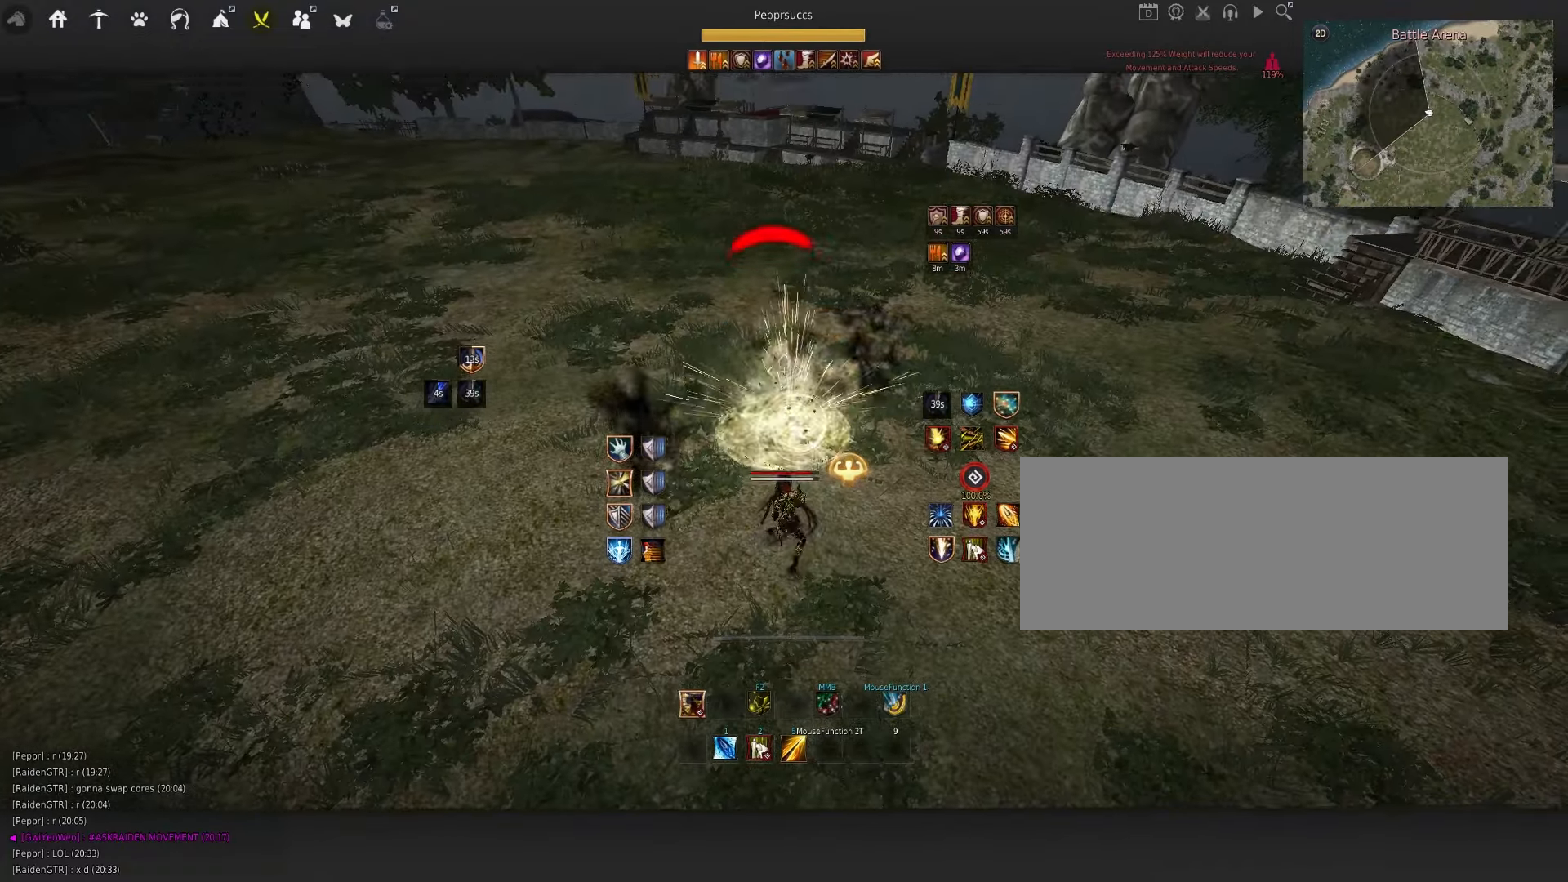
{"keys": ["s", "shift"], "mouse": [], "events": [[83, "shift", "down"]]}
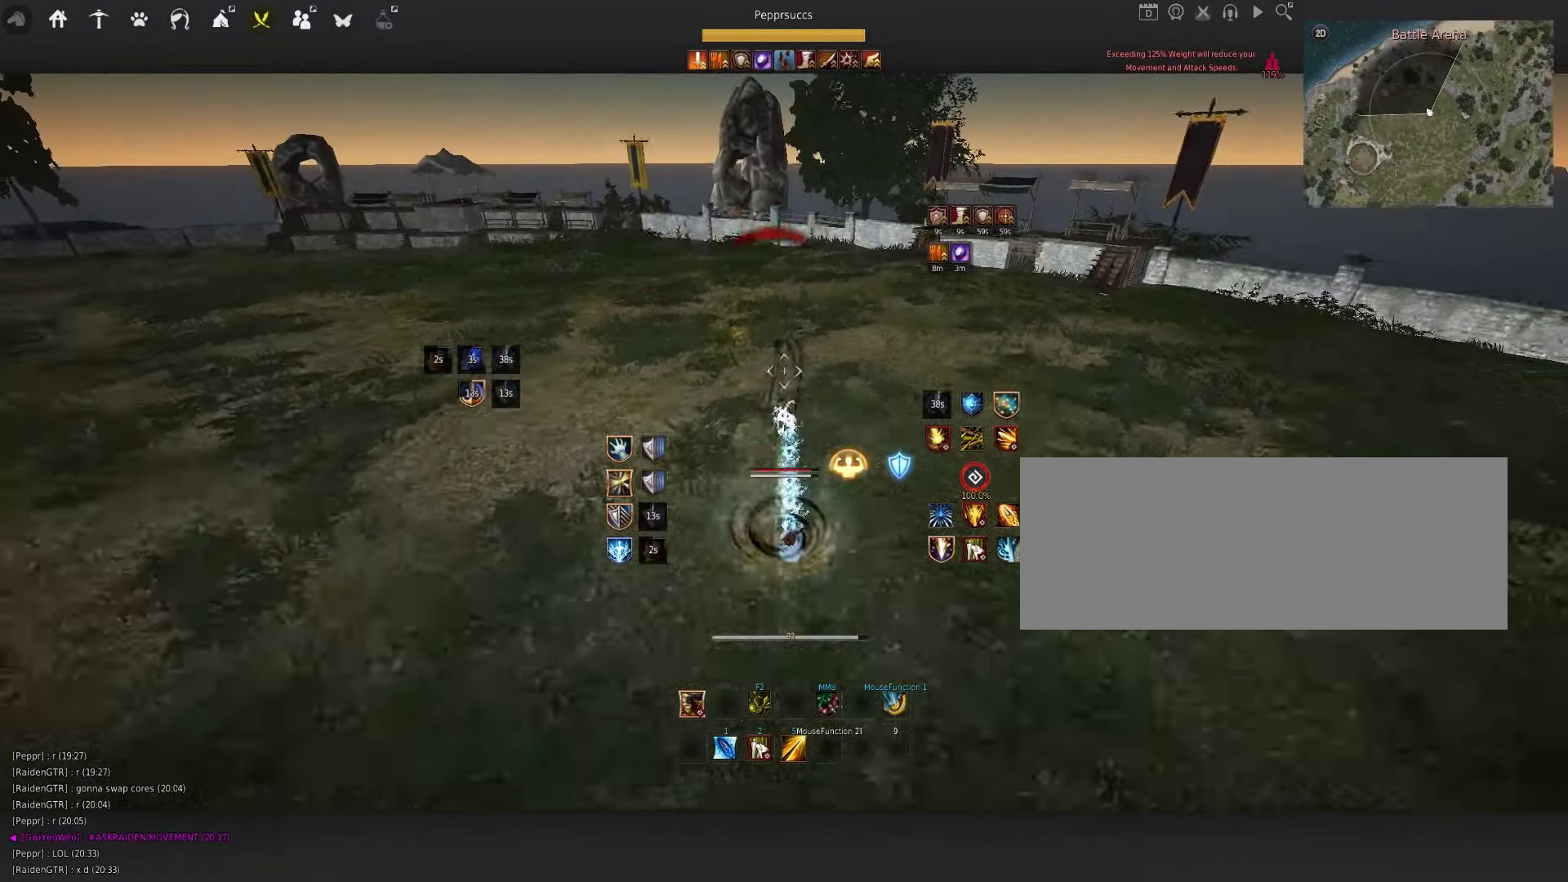
{"keys": [], "mouse": [], "events": [[83, "shift", "up"], [300, "e", "down"], [433, "e", "up"], [433, "s", "up"]]}
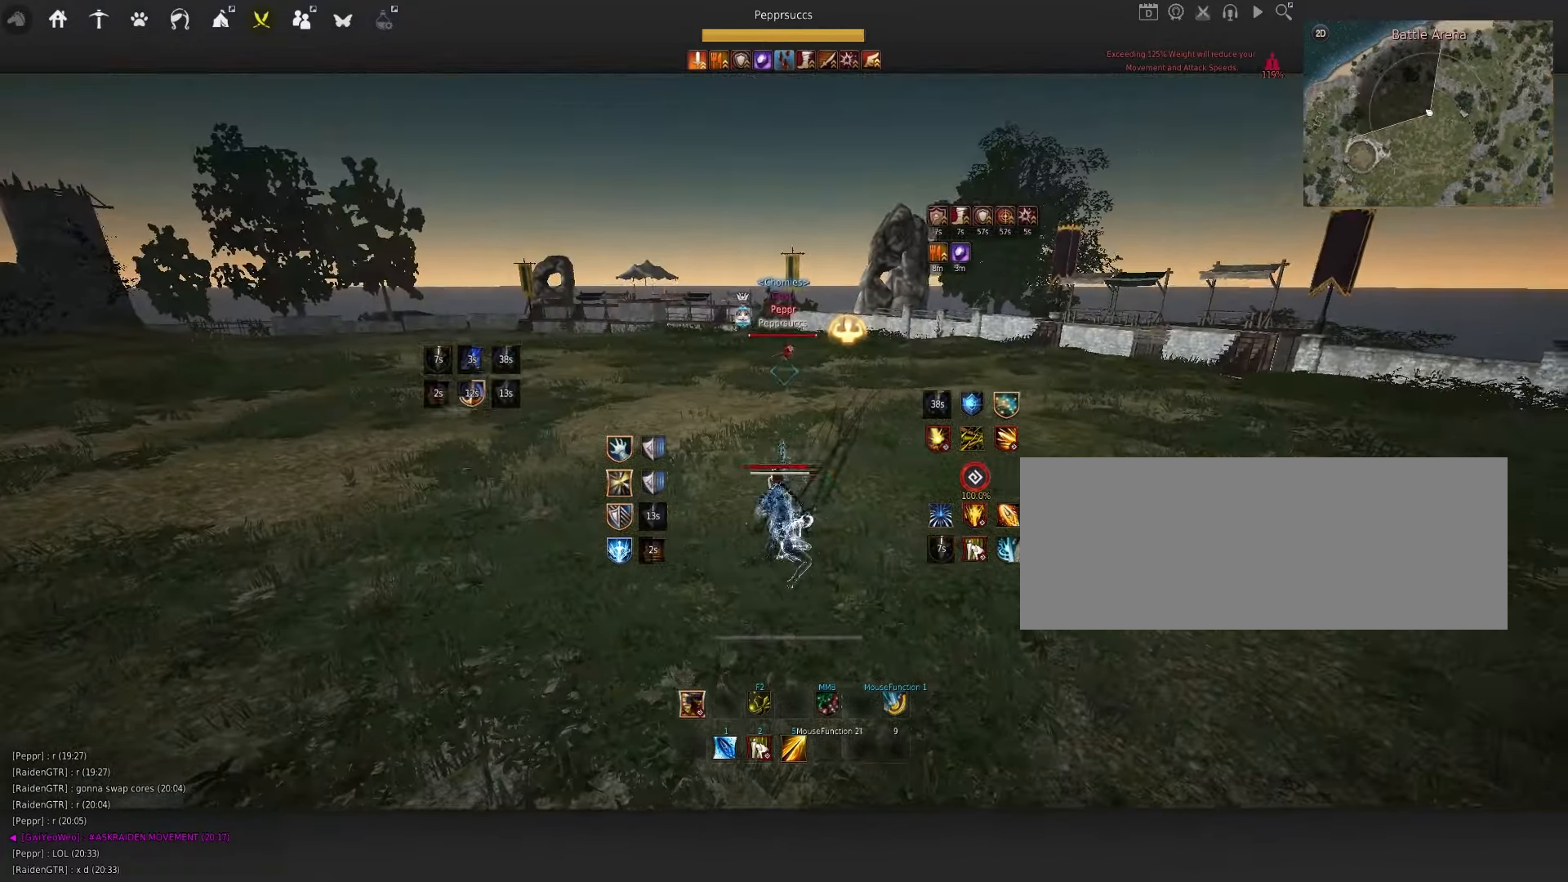
{"keys": ["space"], "mouse": [], "events": [[33, "a", "down"], [66, "mouse_right", "down"], [333, "a", "up"], [400, "mouse_right", "up"], [433, "space", "down"]]}
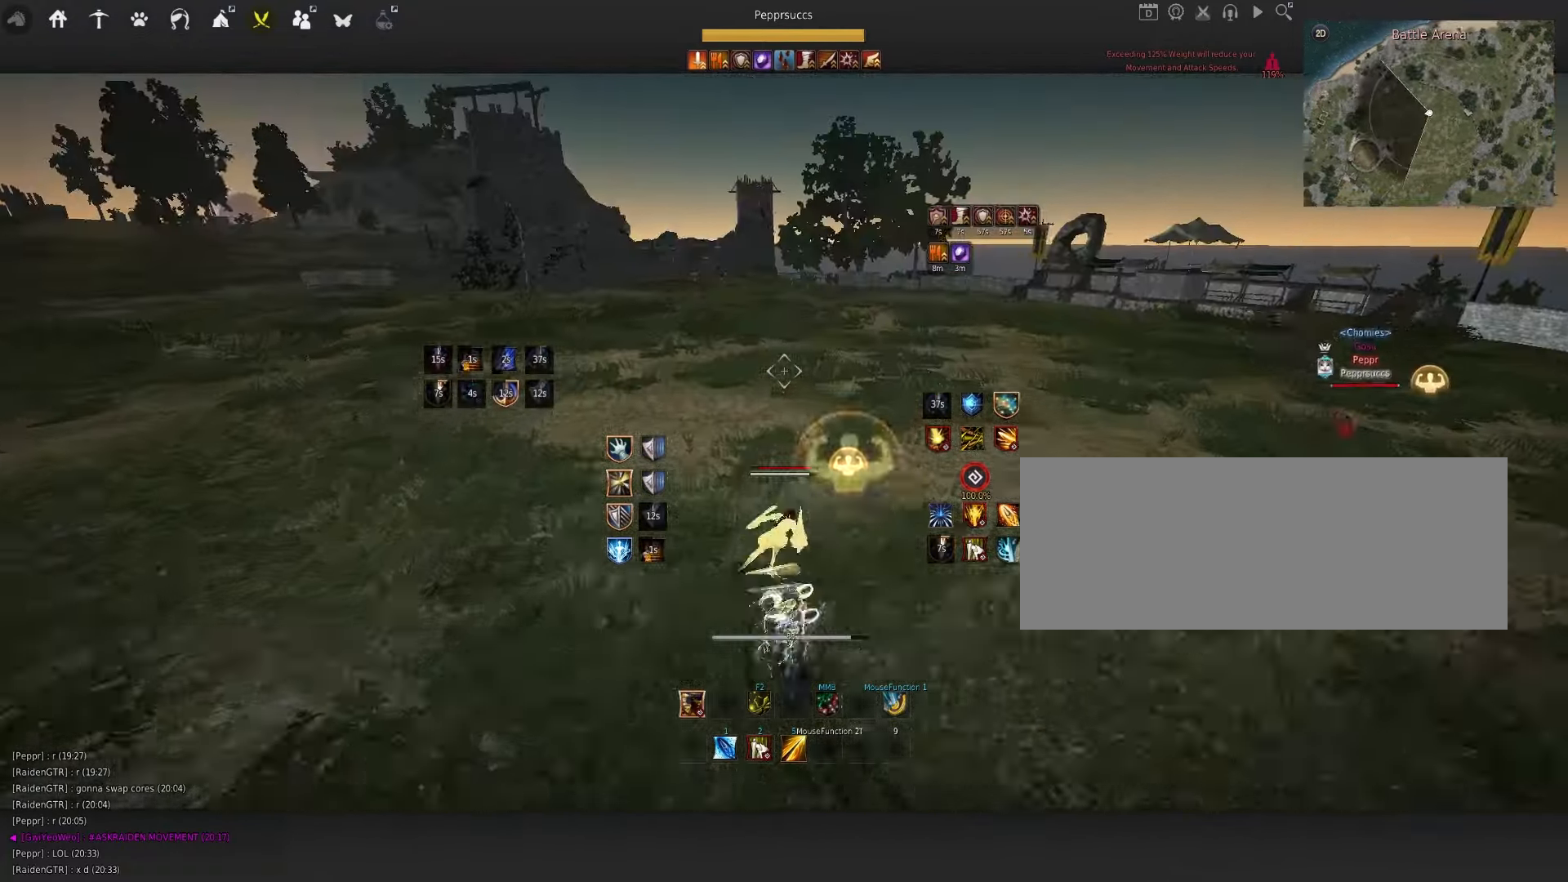
{"keys": [], "mouse": [], "events": [[33, "q", "down"], [66, "space", "up"], [100, "s", "down"], [166, "f", "down"], [366, "f", "up"], [400, "q", "up"], [400, "s", "up"]]}
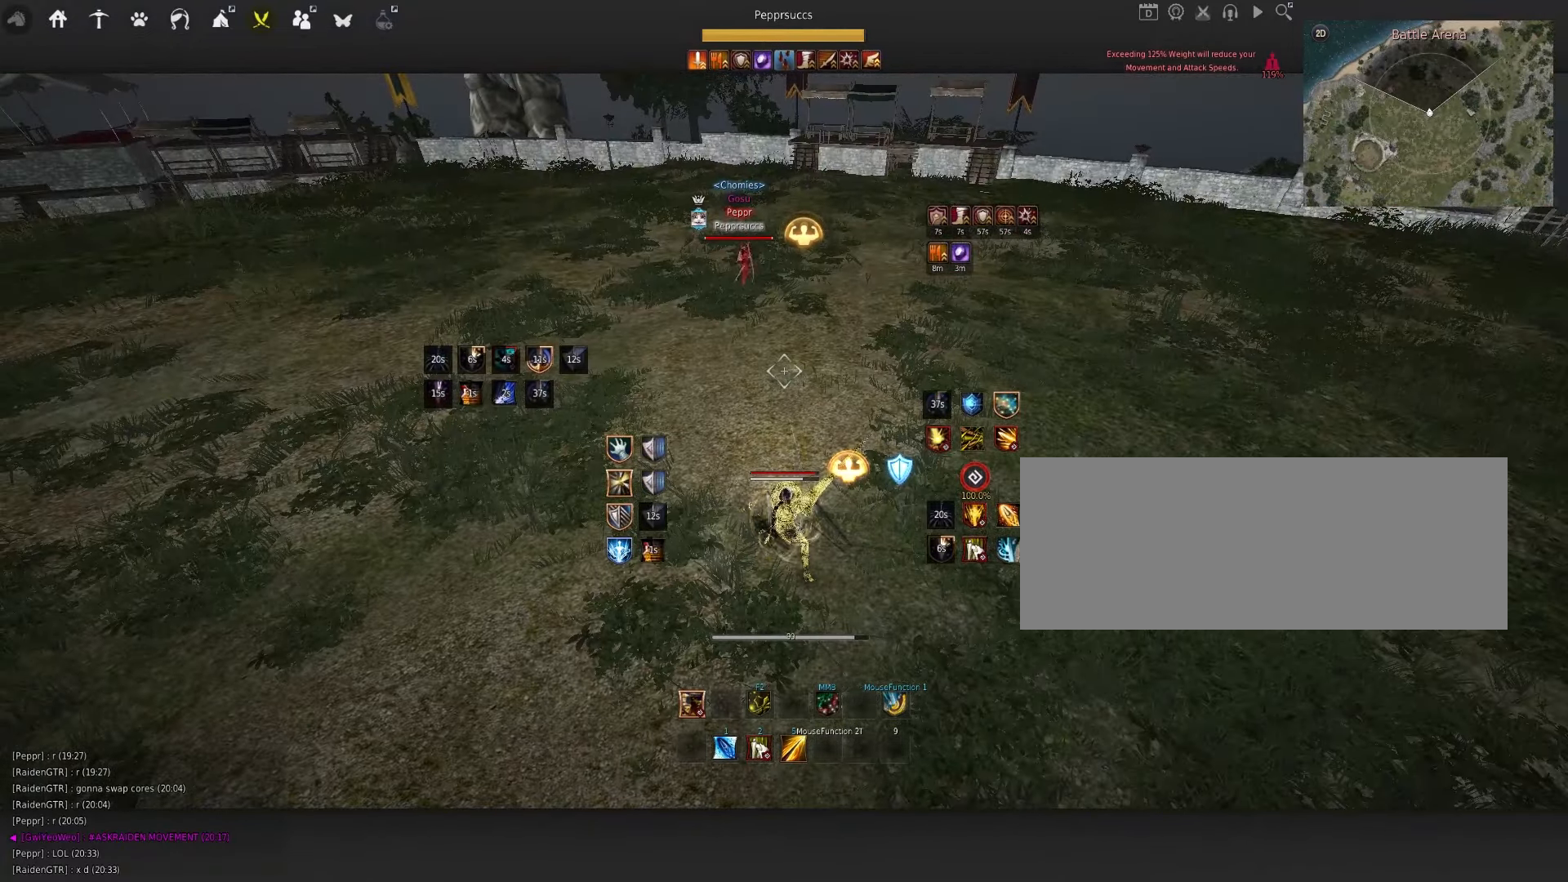
{"keys": ["a"], "mouse": ["left"], "events": [[300, "a", "down"], [333, "mouse_left", "down"]]}
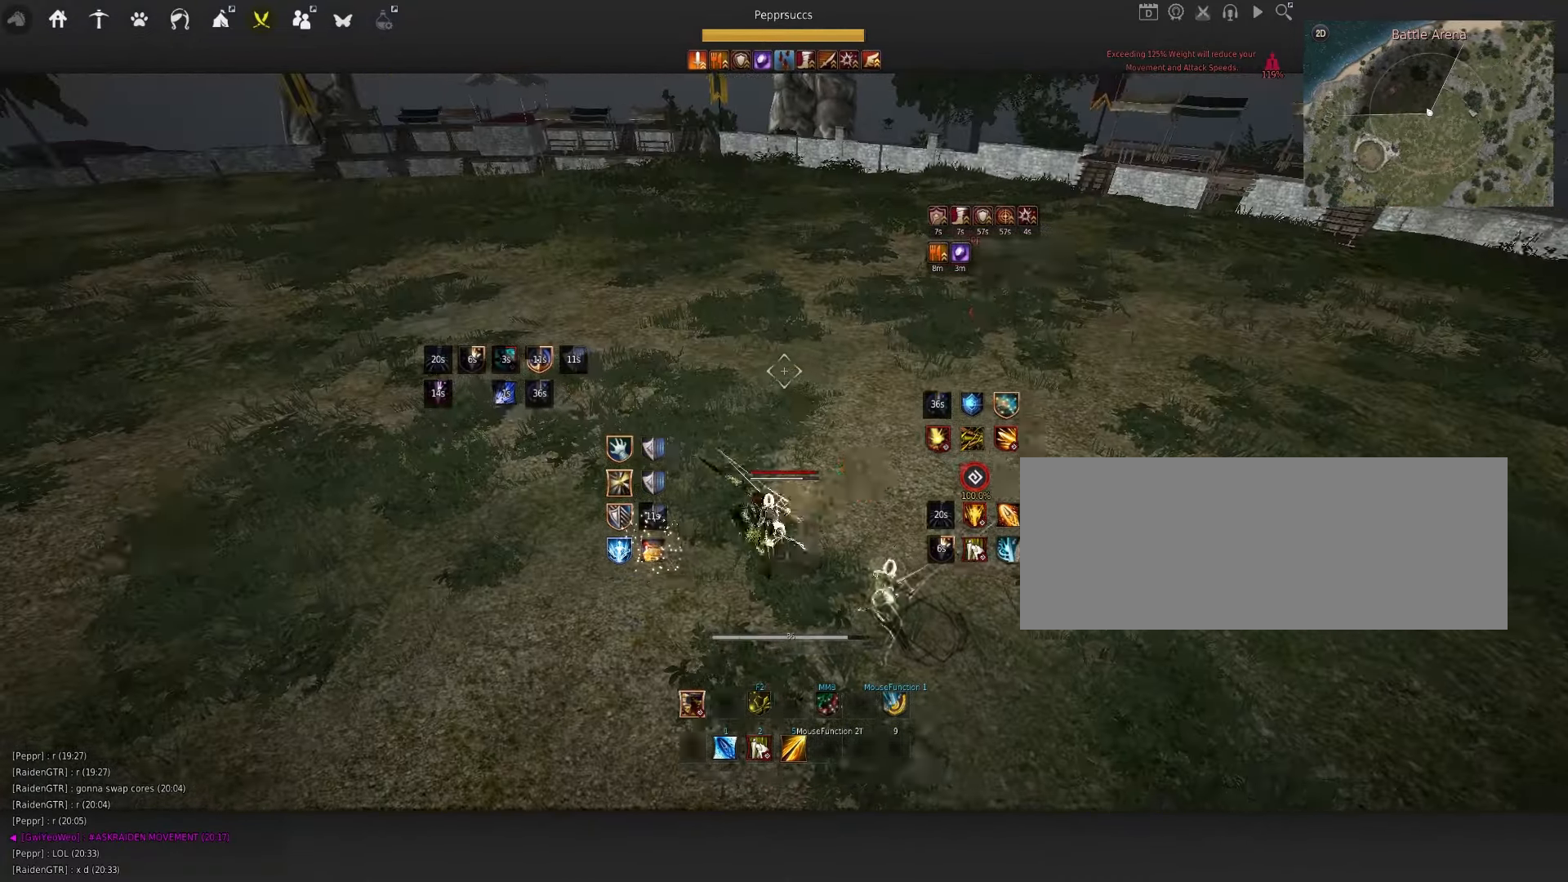
{"keys": ["space"], "mouse": [], "events": [[100, "a", "up"], [133, "mouse_left", "up"], [183, "space", "down"], [366, "q", "down"], [416, "mouse_left", "down"], [433, "q", "up"], [500, "mouse_left", "up"]]}
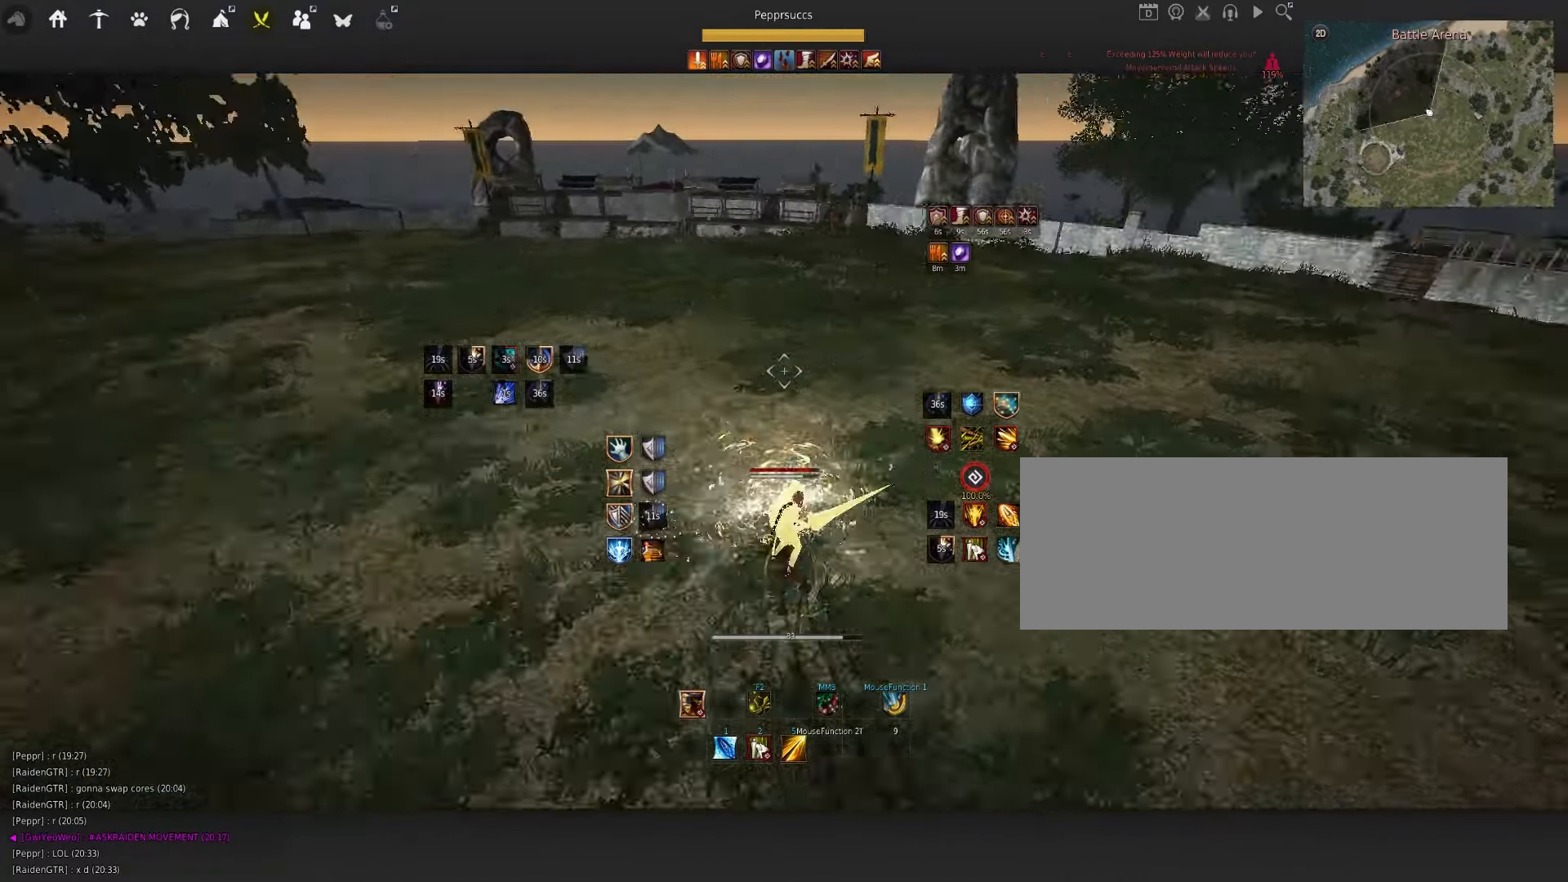
{"keys": ["a", "shift"], "mouse": [], "events": [[16, "space", "up"], [100, "shift", "down"], [133, "s", "down"], [250, "s", "up"], [283, "shift", "up"], [383, "shift", "down"], [400, "a", "down"]]}
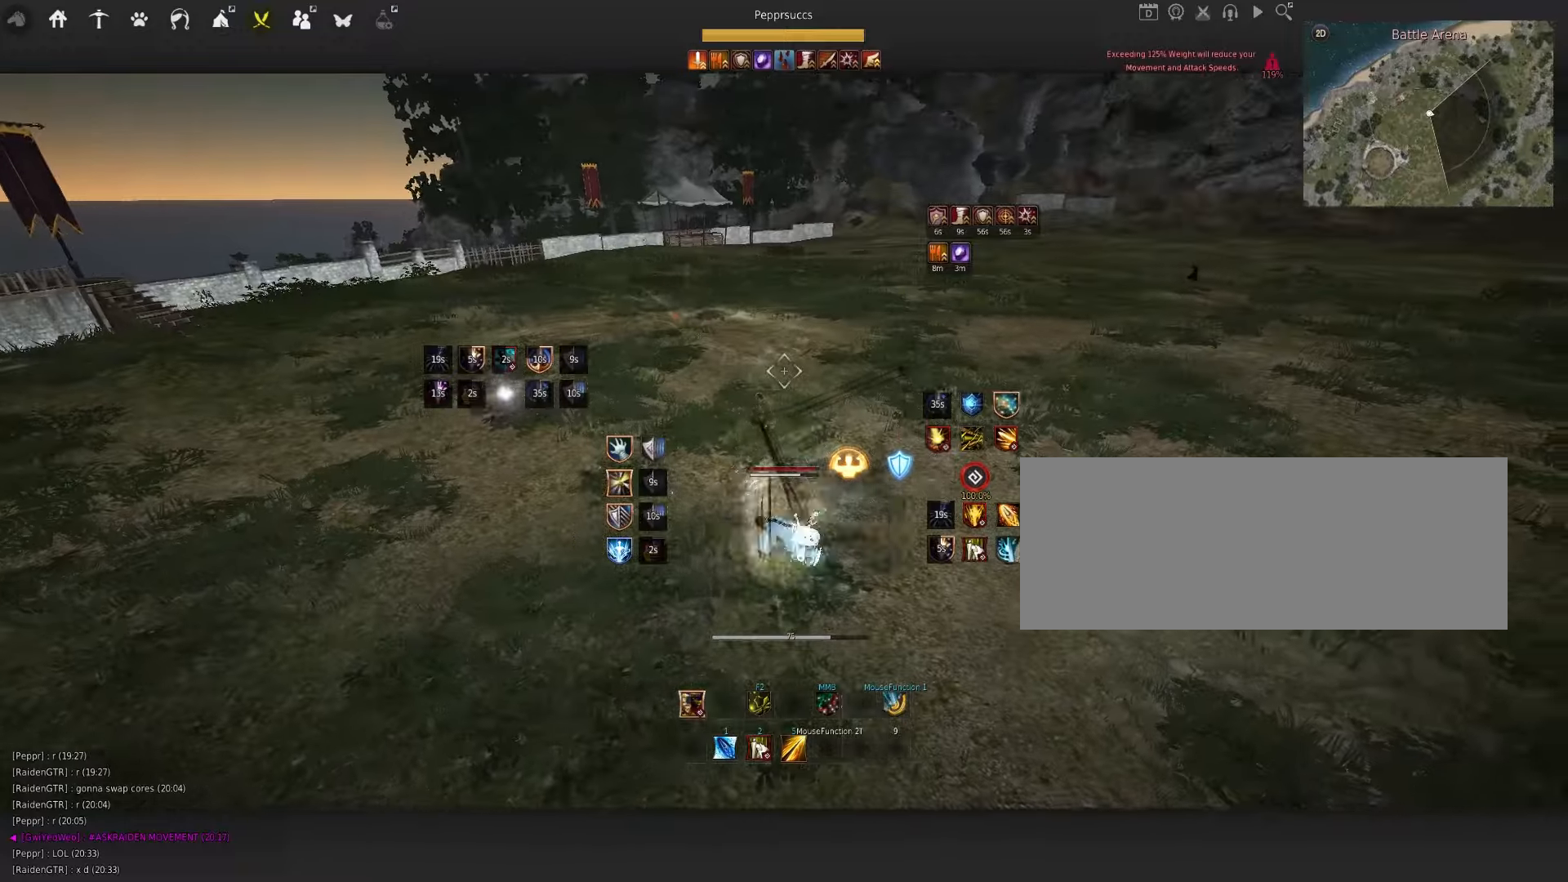
{"keys": [], "mouse": [], "events": [[100, "shift", "up"], [117, "a", "up"], [150, "w", "down"], [183, "f", "down"], [400, "f", "up"], [400, "w", "up"]]}
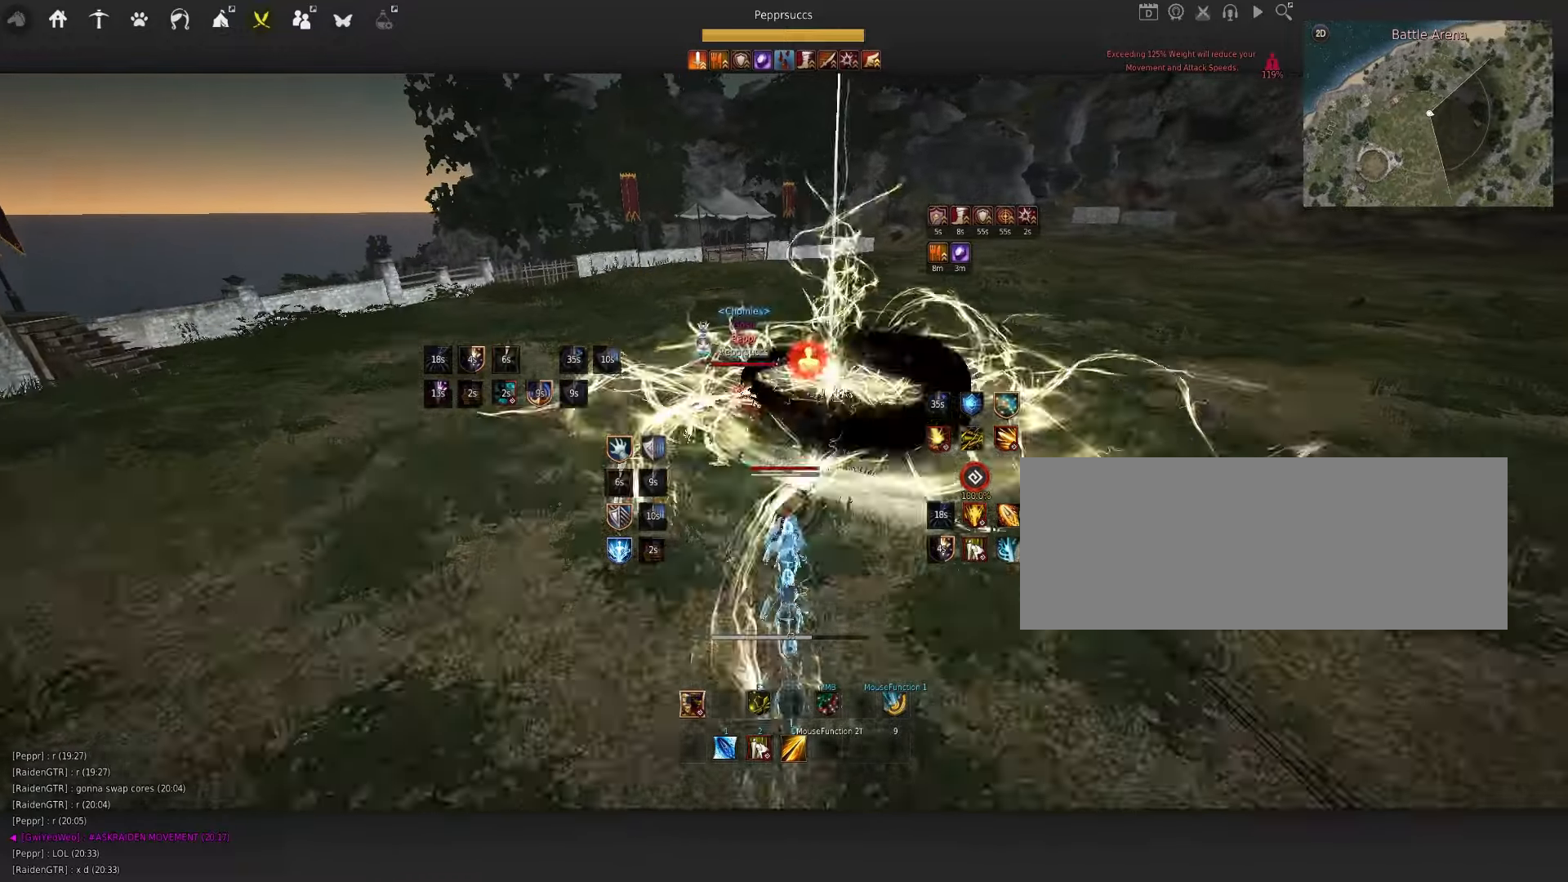
{"keys": [], "mouse": [], "events": [[117, "e", "down"], [417, "e", "up"]]}
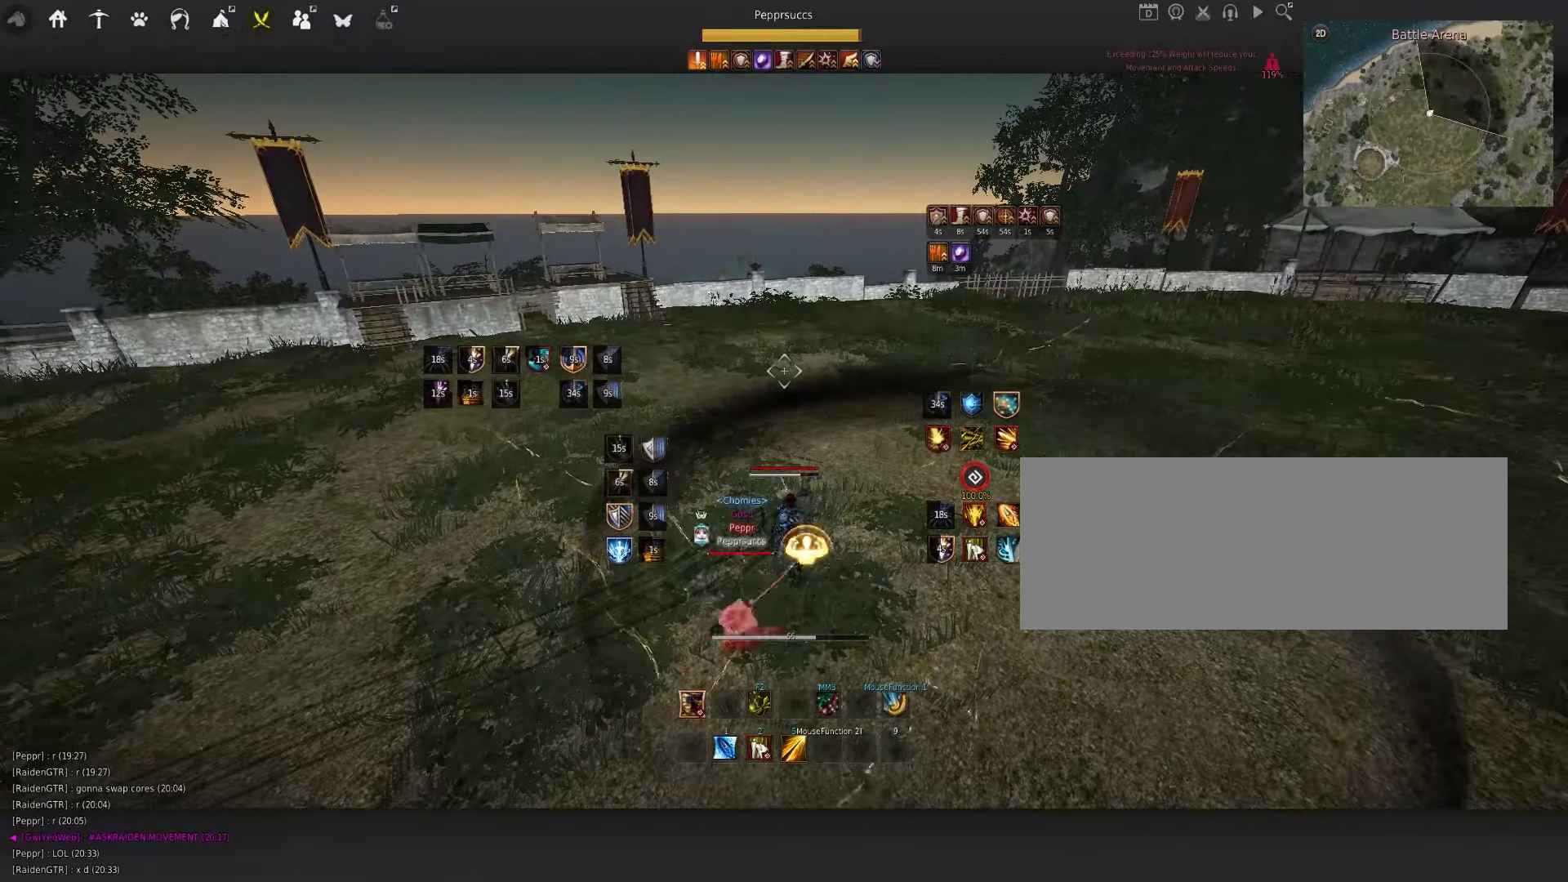
{"keys": ["d", "q"], "mouse": [], "events": [[250, "d", "down"], [250, "q", "down"]]}
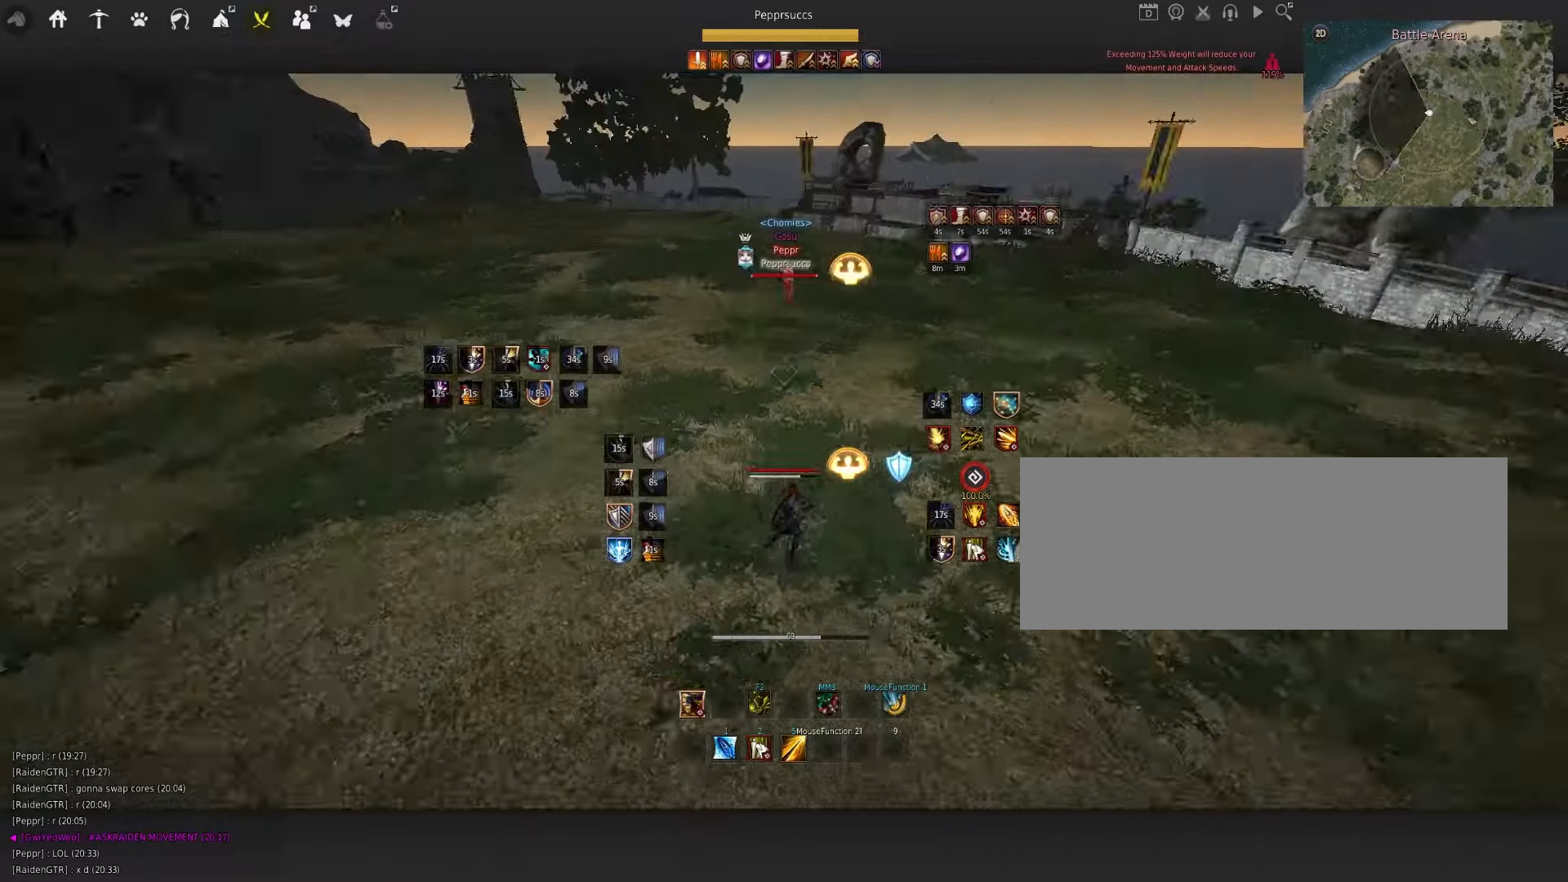
{"keys": ["w"], "mouse": [], "events": [[200, "q", "up"], [300, "d", "up"], [400, "w", "down"]]}
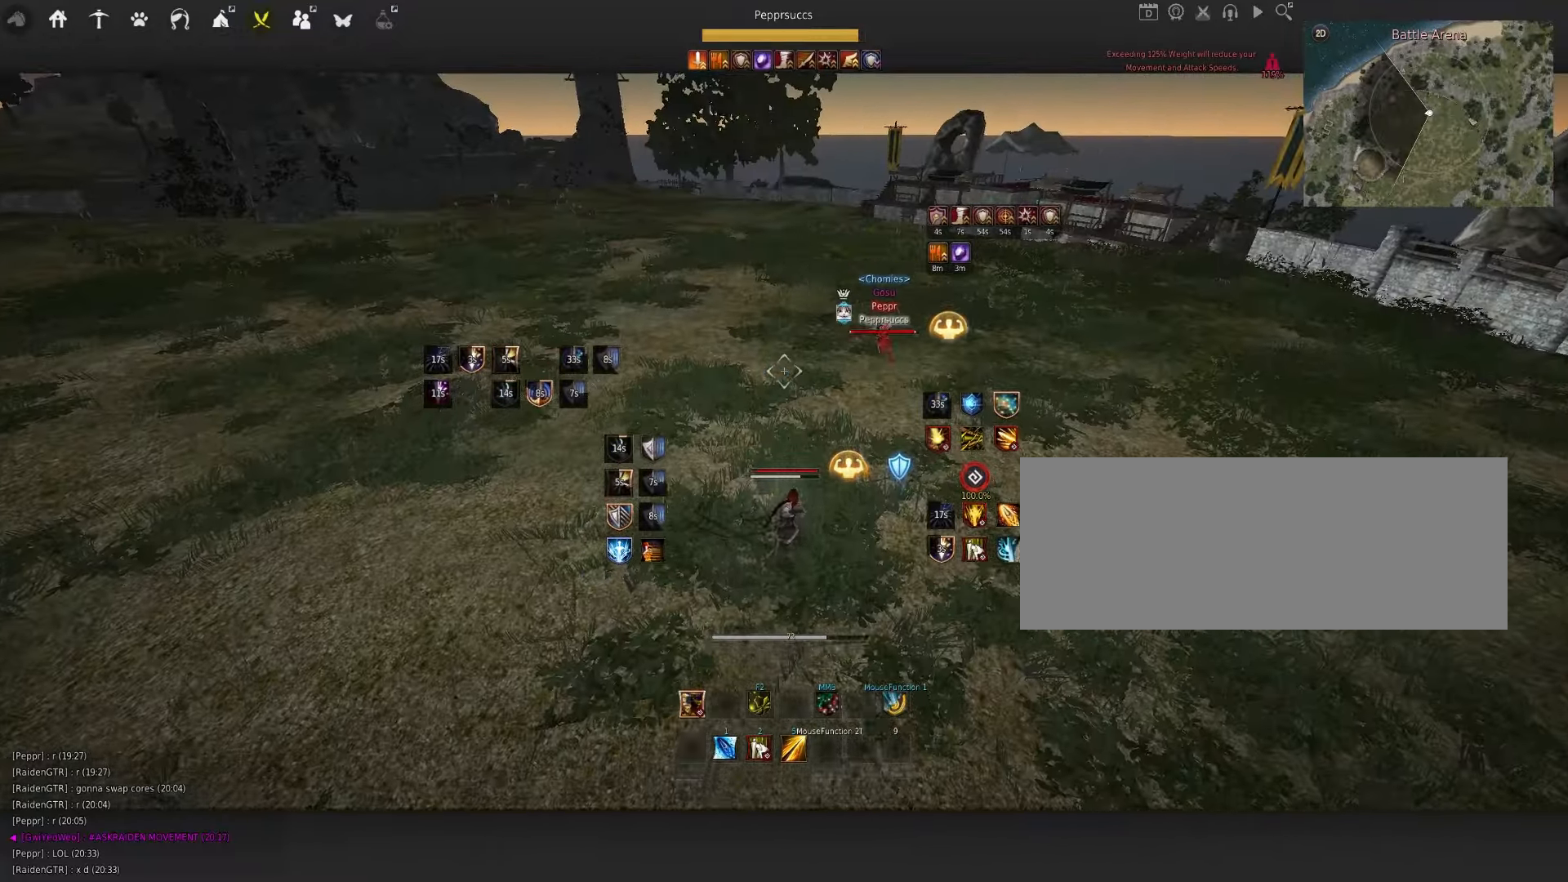
{"keys": ["w"], "mouse": [], "events": []}
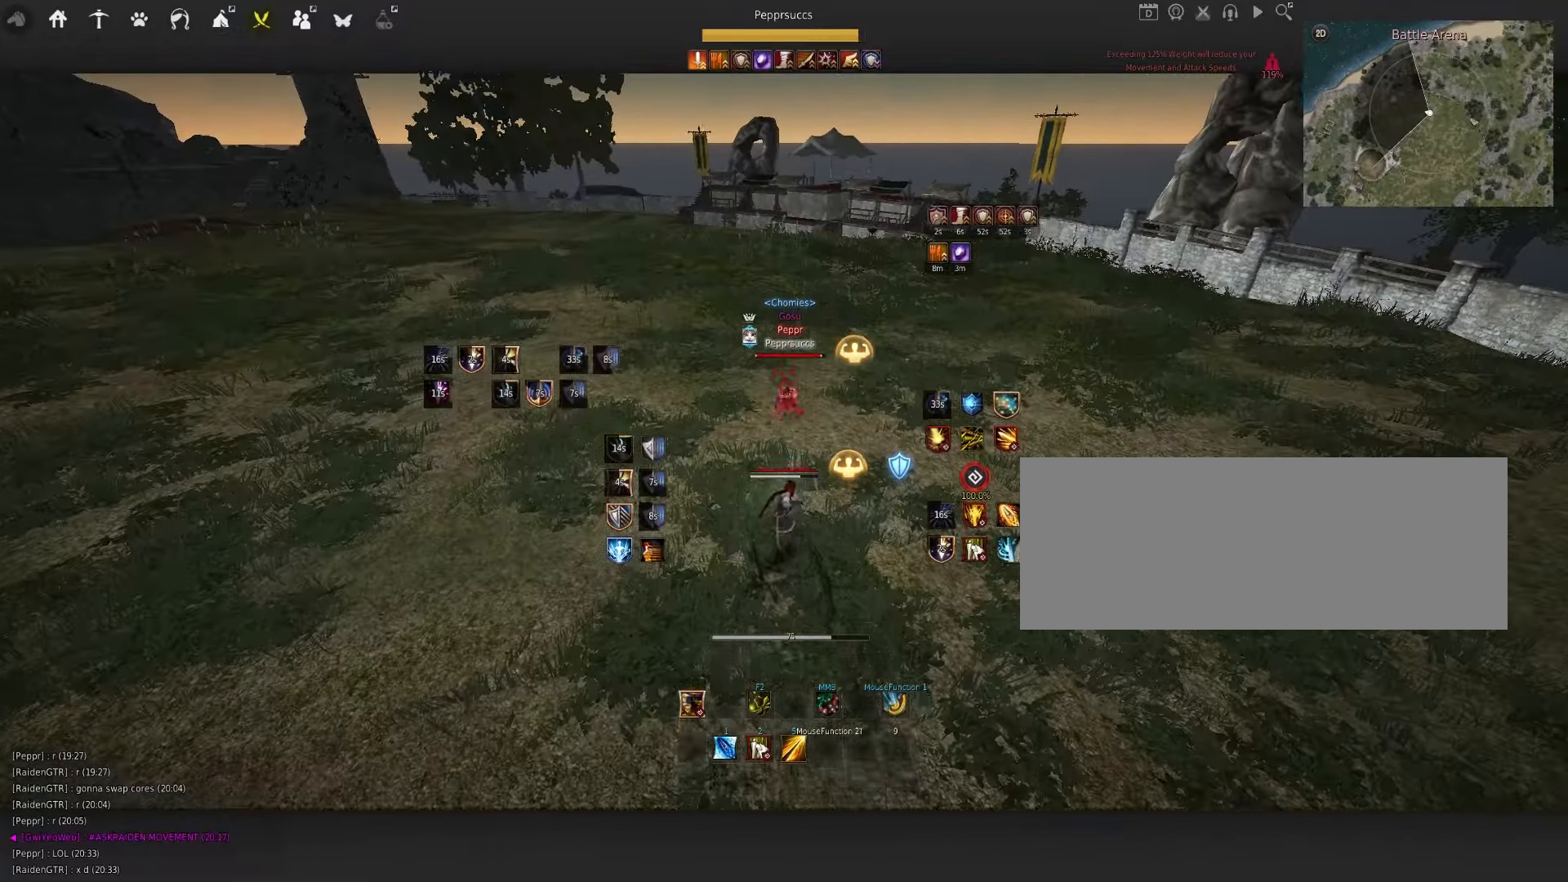
{"keys": [], "mouse": [], "events": [[250, "c", "down"], [383, "c", "up"], [383, "w", "up"]]}
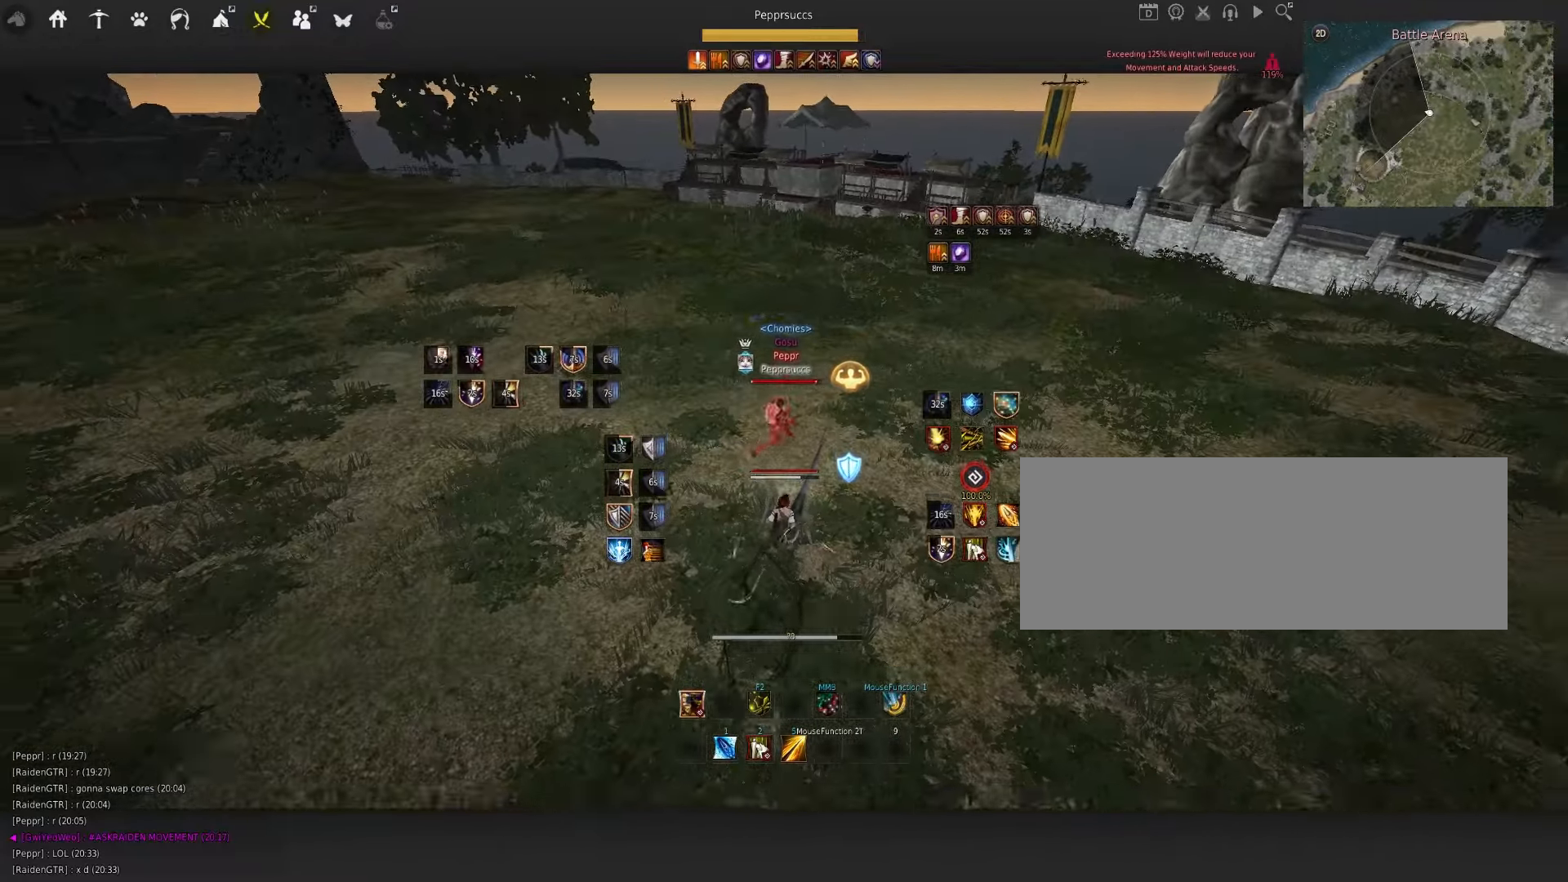
{"keys": [], "mouse": [], "events": [[50, "shift", "down"], [67, "e", "down"], [383, "e", "up"], [433, "shift", "up"]]}
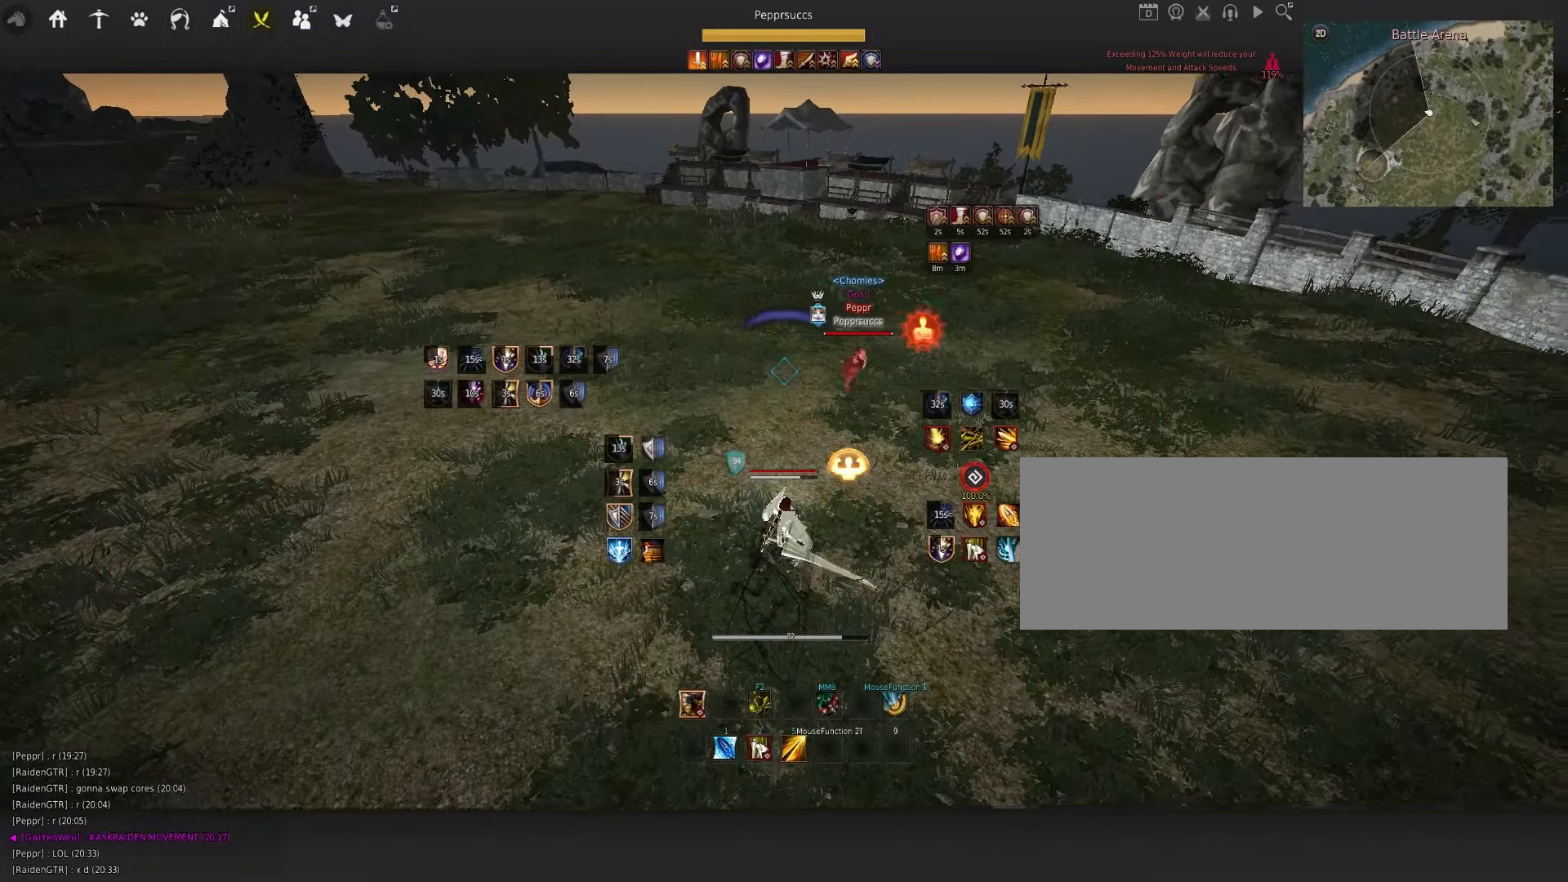
{"keys": ["d", "q"], "mouse": ["right"], "events": [[200, "d", "down"], [200, "q", "down"], [283, "mouse_right", "down"]]}
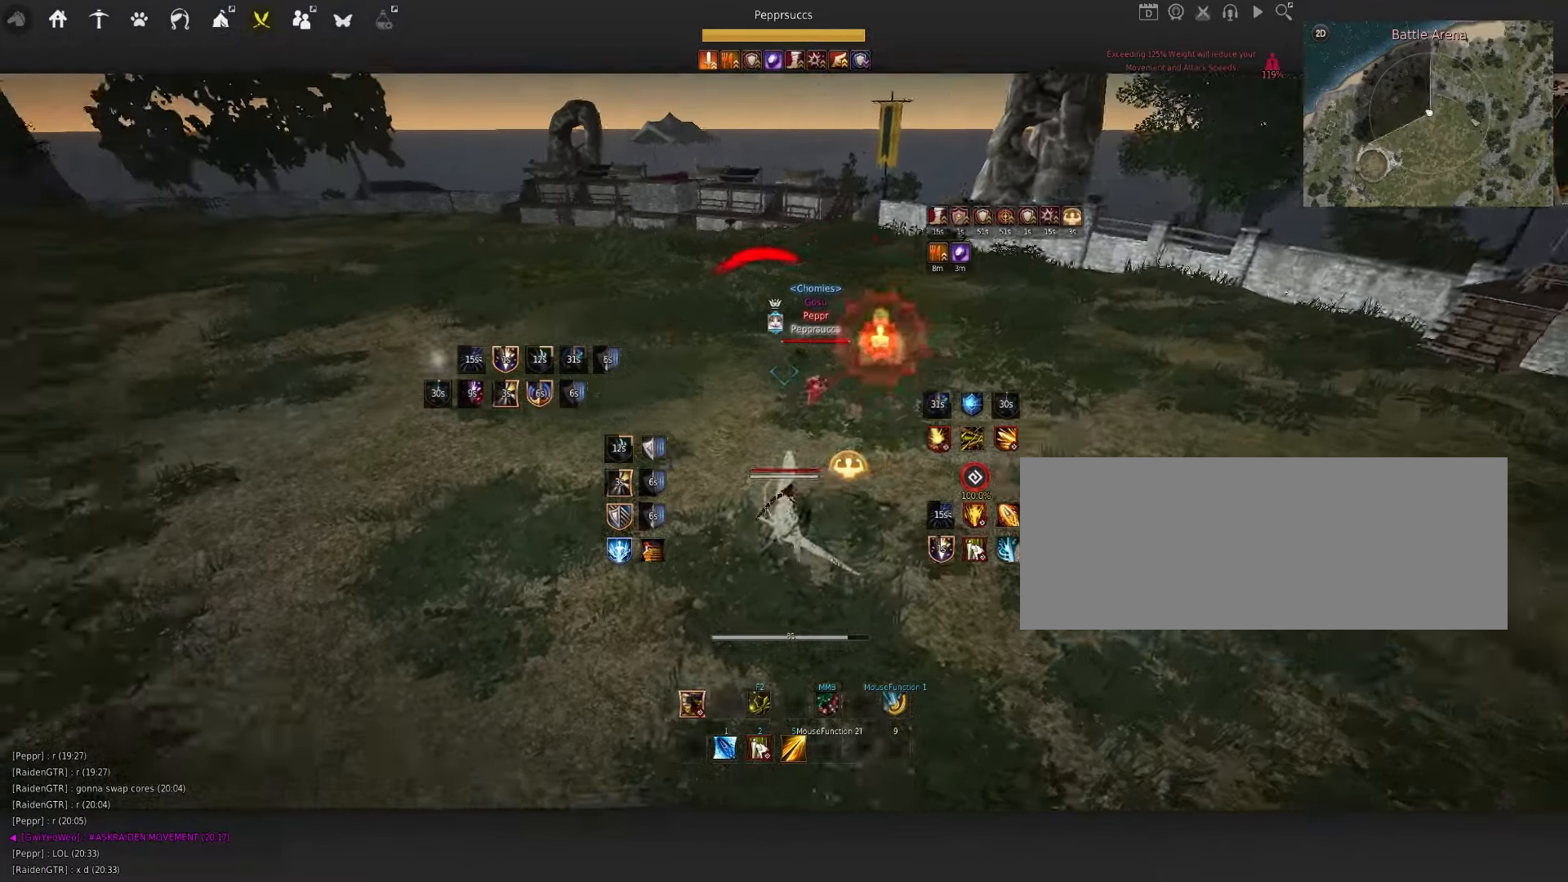
{"keys": [], "mouse": ["right"], "events": [[183, "q", "up"], [200, "d", "up"]]}
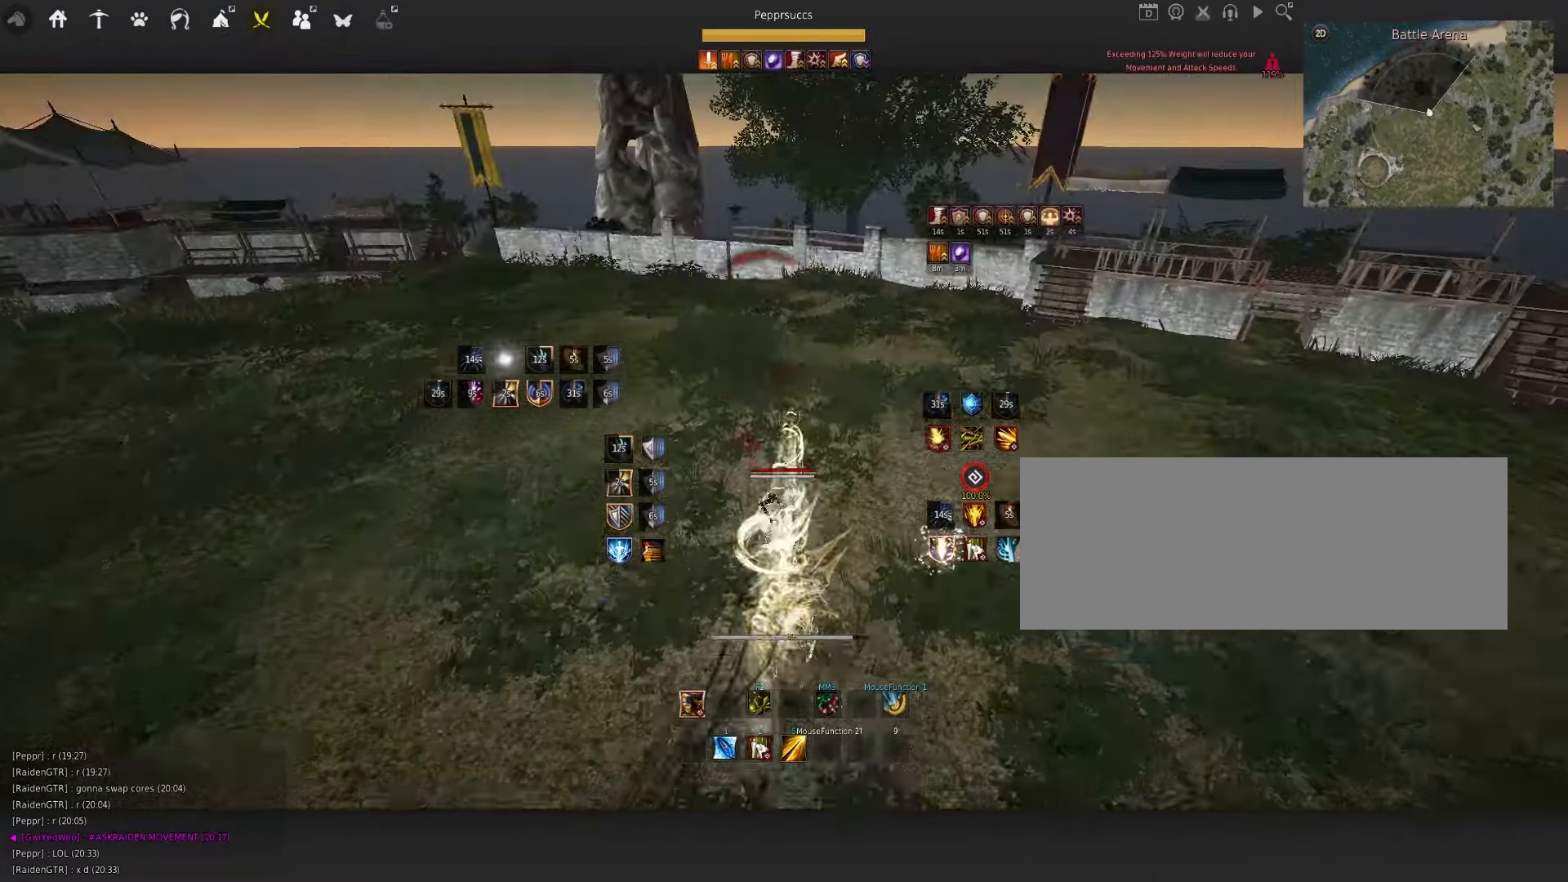
{"keys": ["s"], "mouse": ["left"], "events": [[117, "mouse_right", "up"], [183, "s", "down"], [384, "mouse_left", "down"]]}
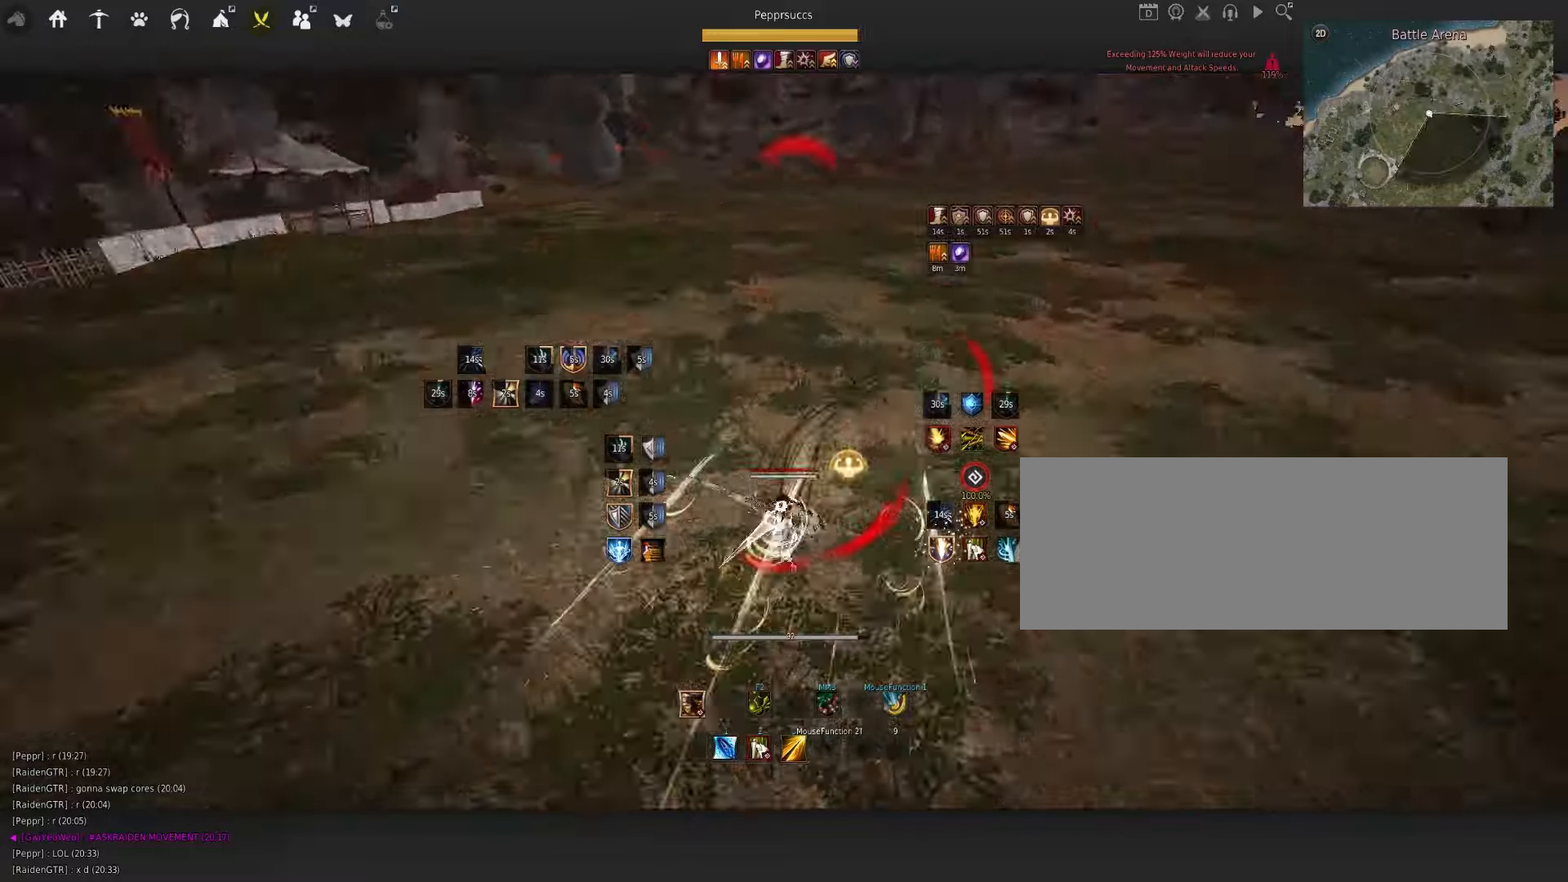
{"keys": ["s", "shift"], "mouse": [], "events": [[434, "mouse_left", "up"], [500, "shift", "down"]]}
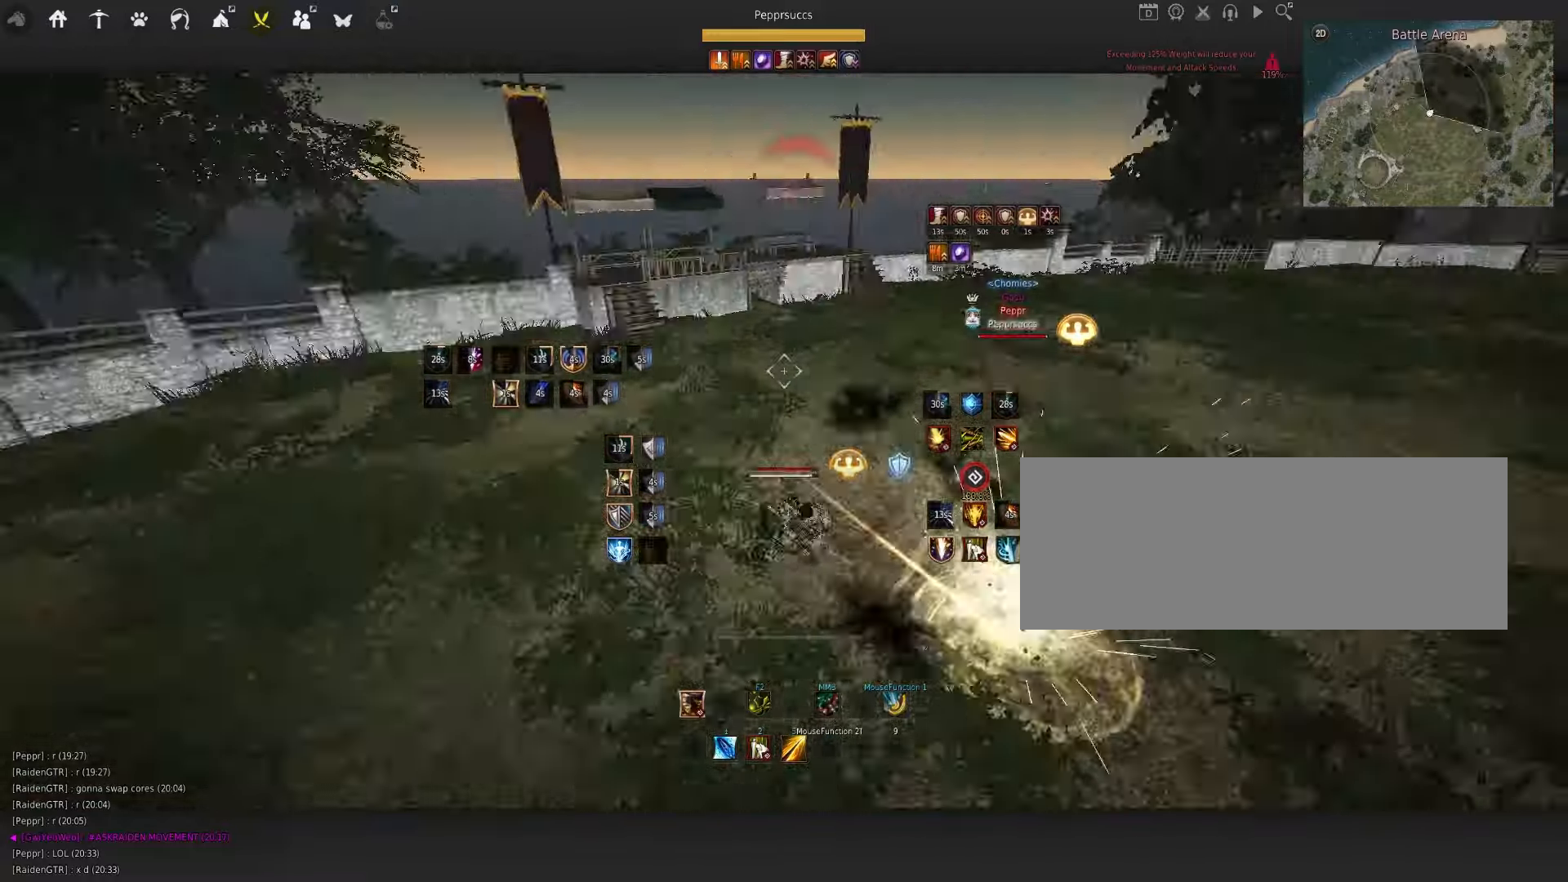
{"keys": ["d"], "mouse": ["left"], "events": [[384, "shift", "up"], [467, "d", "down"], [467, "s", "up"], [500, "mouse_left", "down"]]}
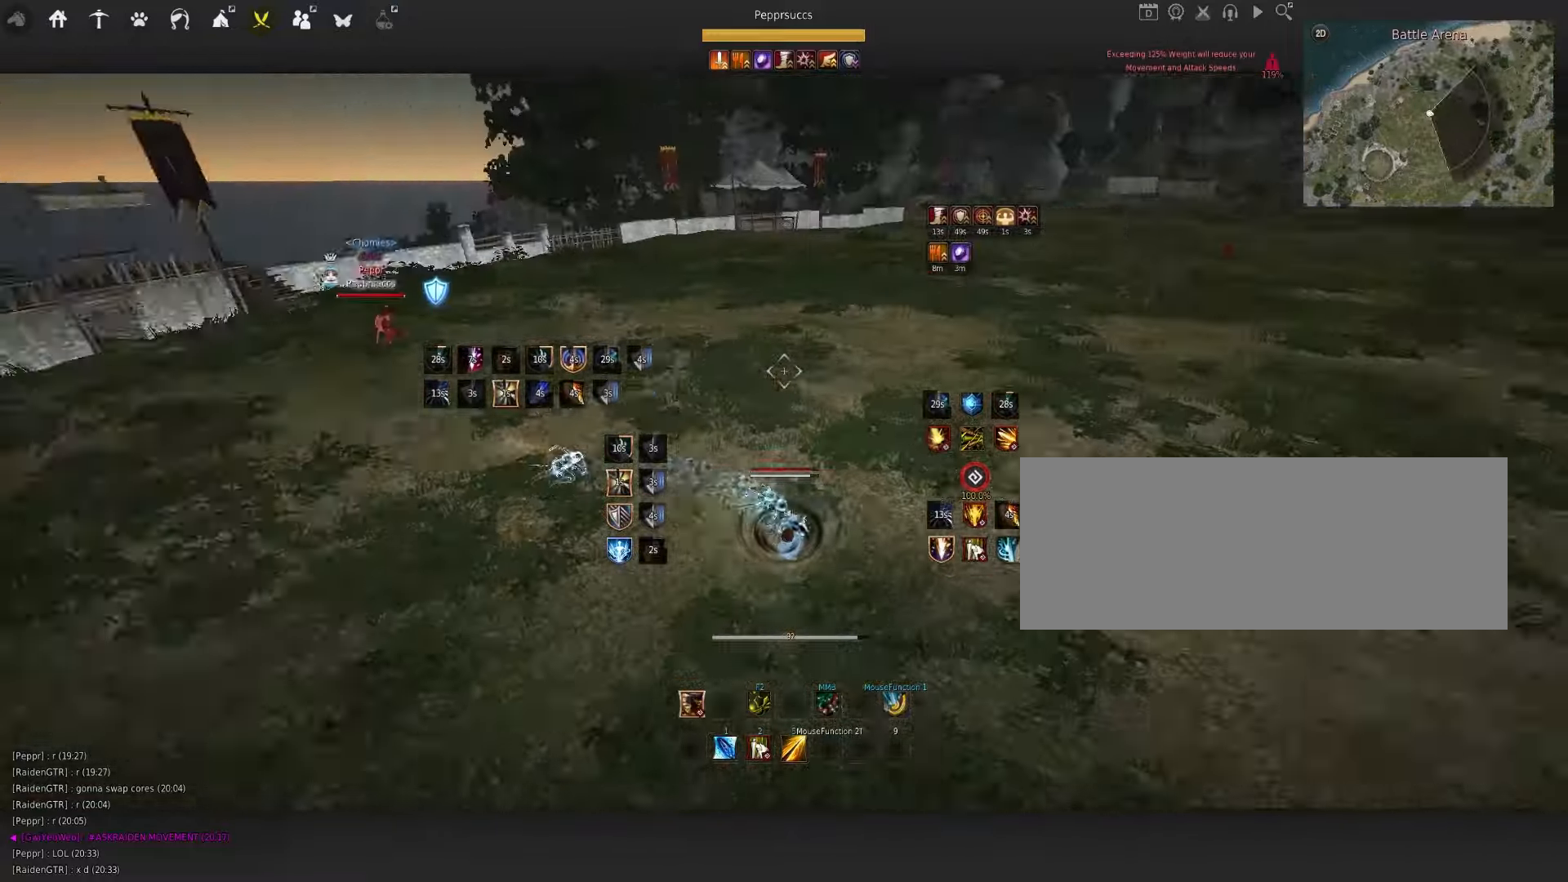
{"keys": ["space"], "mouse": ["left"], "events": [[167, "d", "up"], [217, "mouse_left", "up"], [250, "space", "down"], [367, "q", "down"], [467, "mouse_left", "down"], [467, "q", "up"]]}
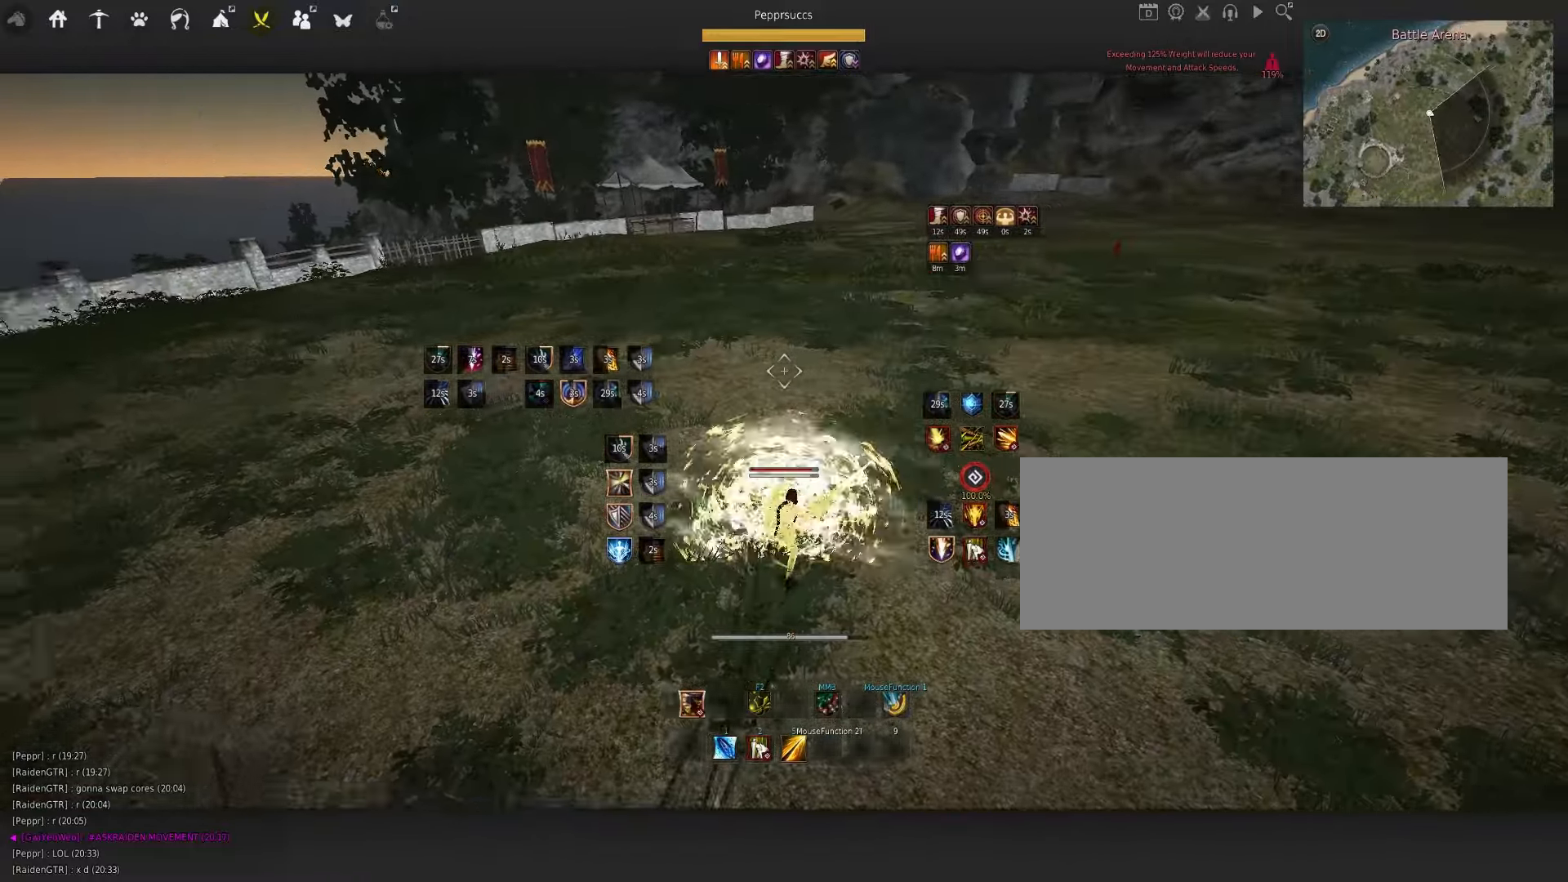
{"keys": ["space"], "mouse": ["left"], "events": [[50, "mouse_left", "up"], [134, "q", "down"], [200, "mouse_left", "down"], [234, "q", "up"], [284, "mouse_left", "up"], [400, "q", "down"], [450, "mouse_left", "down"], [484, "q", "up"]]}
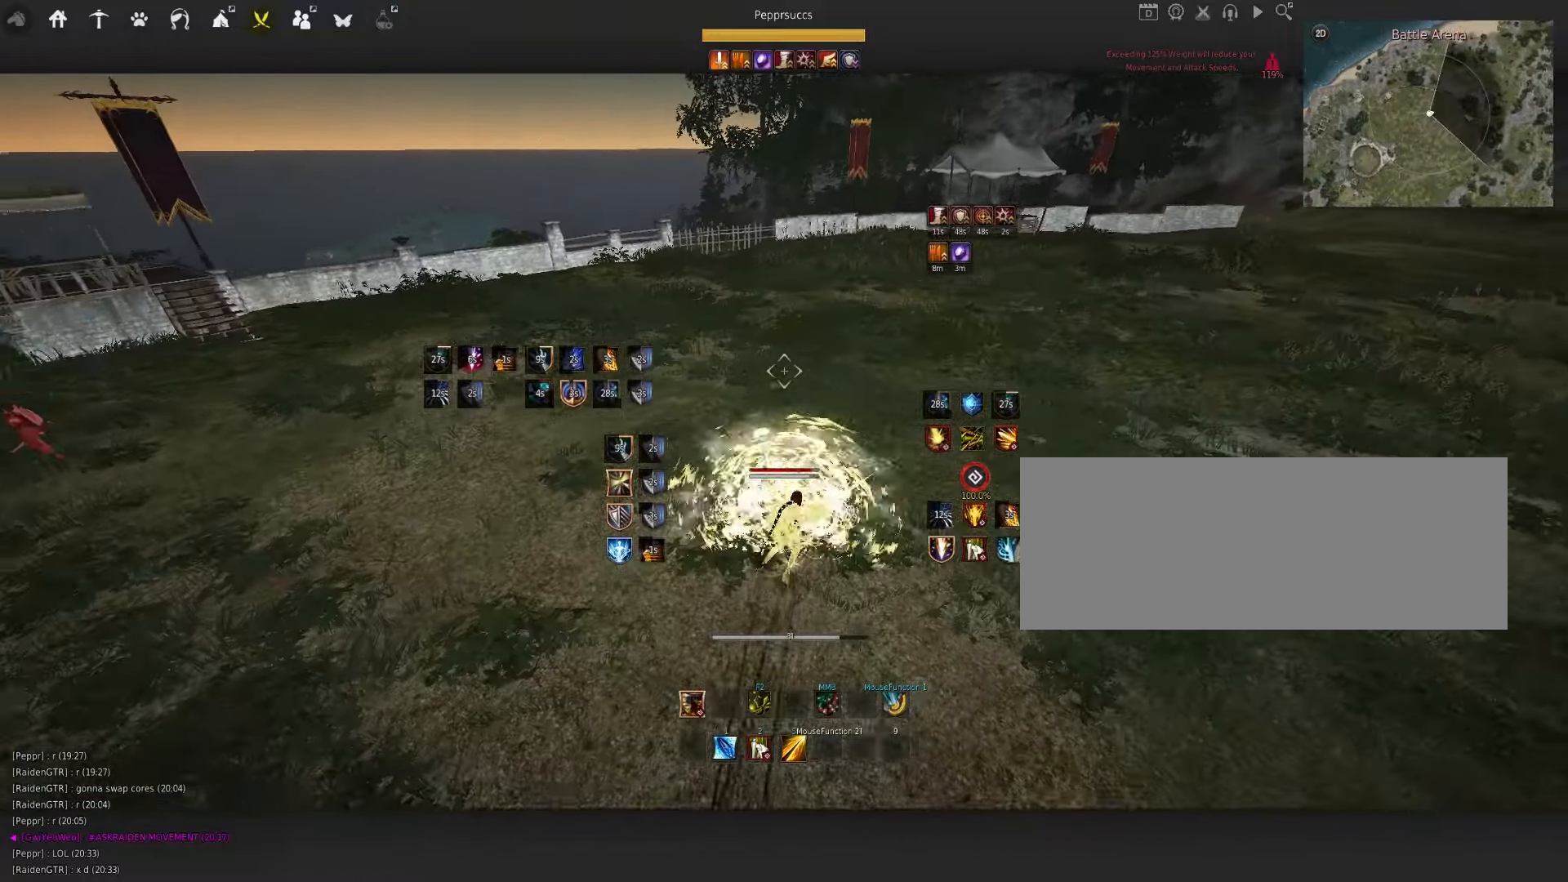
{"keys": [], "mouse": [], "events": [[50, "mouse_left", "up"], [134, "q", "down"], [184, "space", "up"], [217, "s", "down"], [284, "q", "up"], [384, "s", "up"]]}
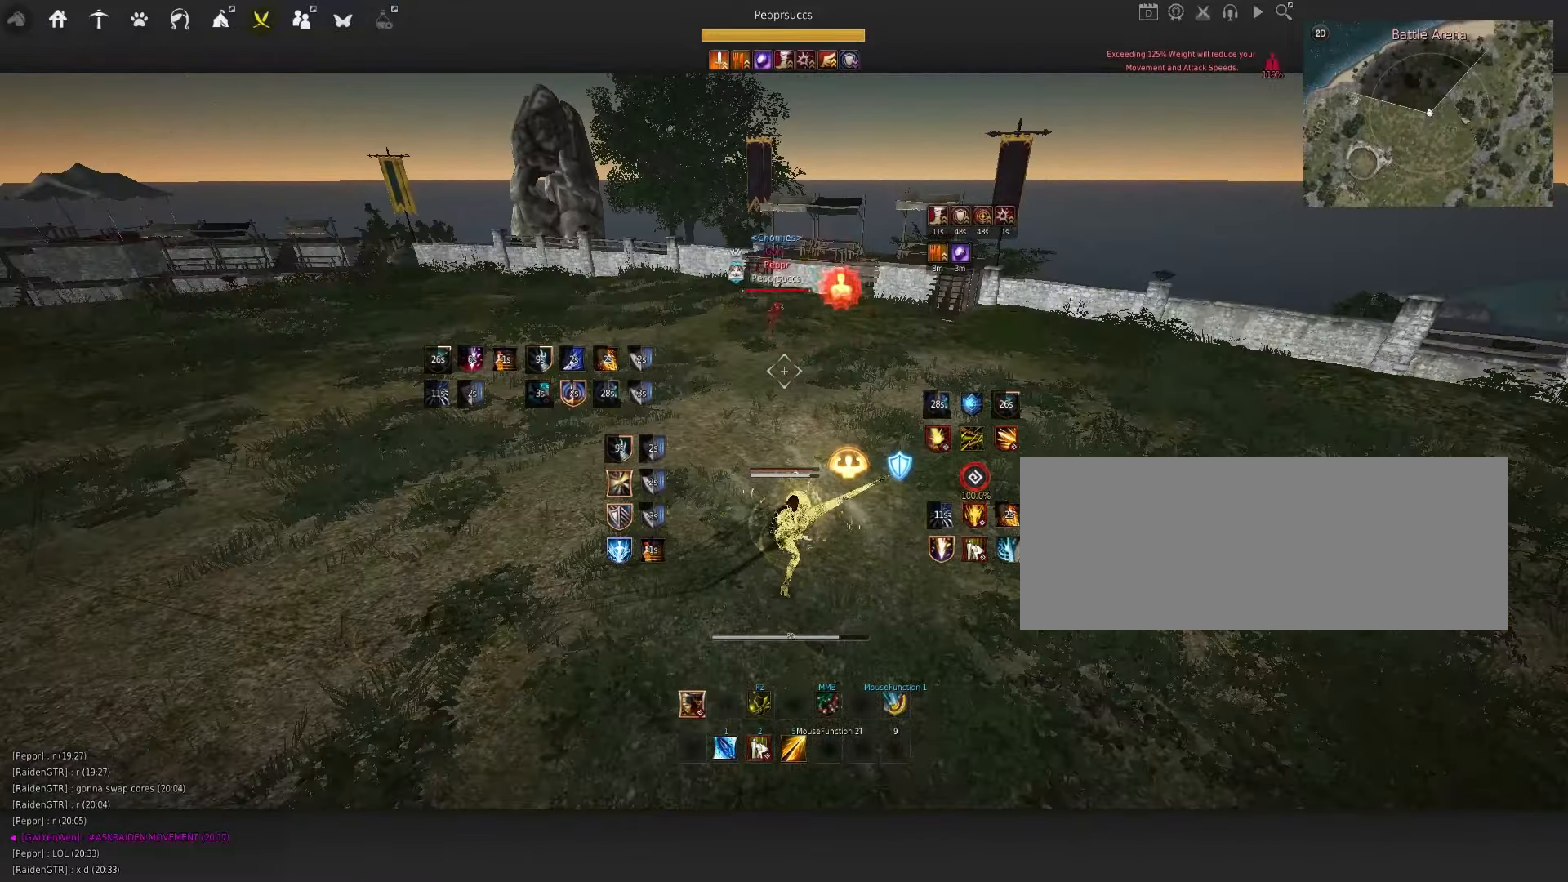
{"keys": [], "mouse": ["left"], "events": [[150, "f", "down"], [267, "f", "up"], [500, "mouse_left", "down"]]}
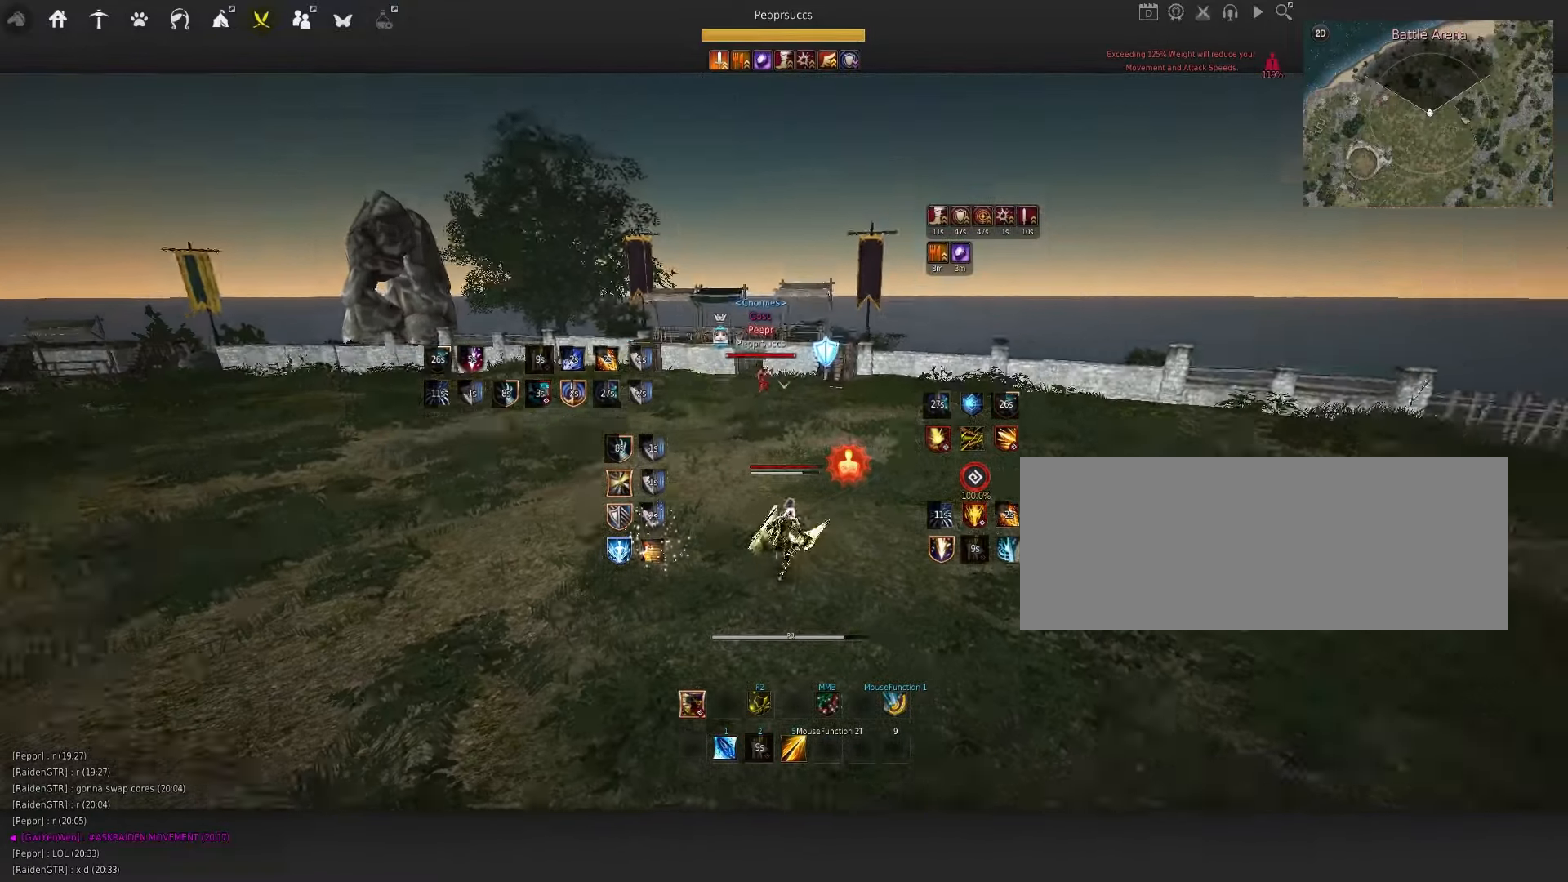
{"keys": [], "mouse": ["left"], "events": []}
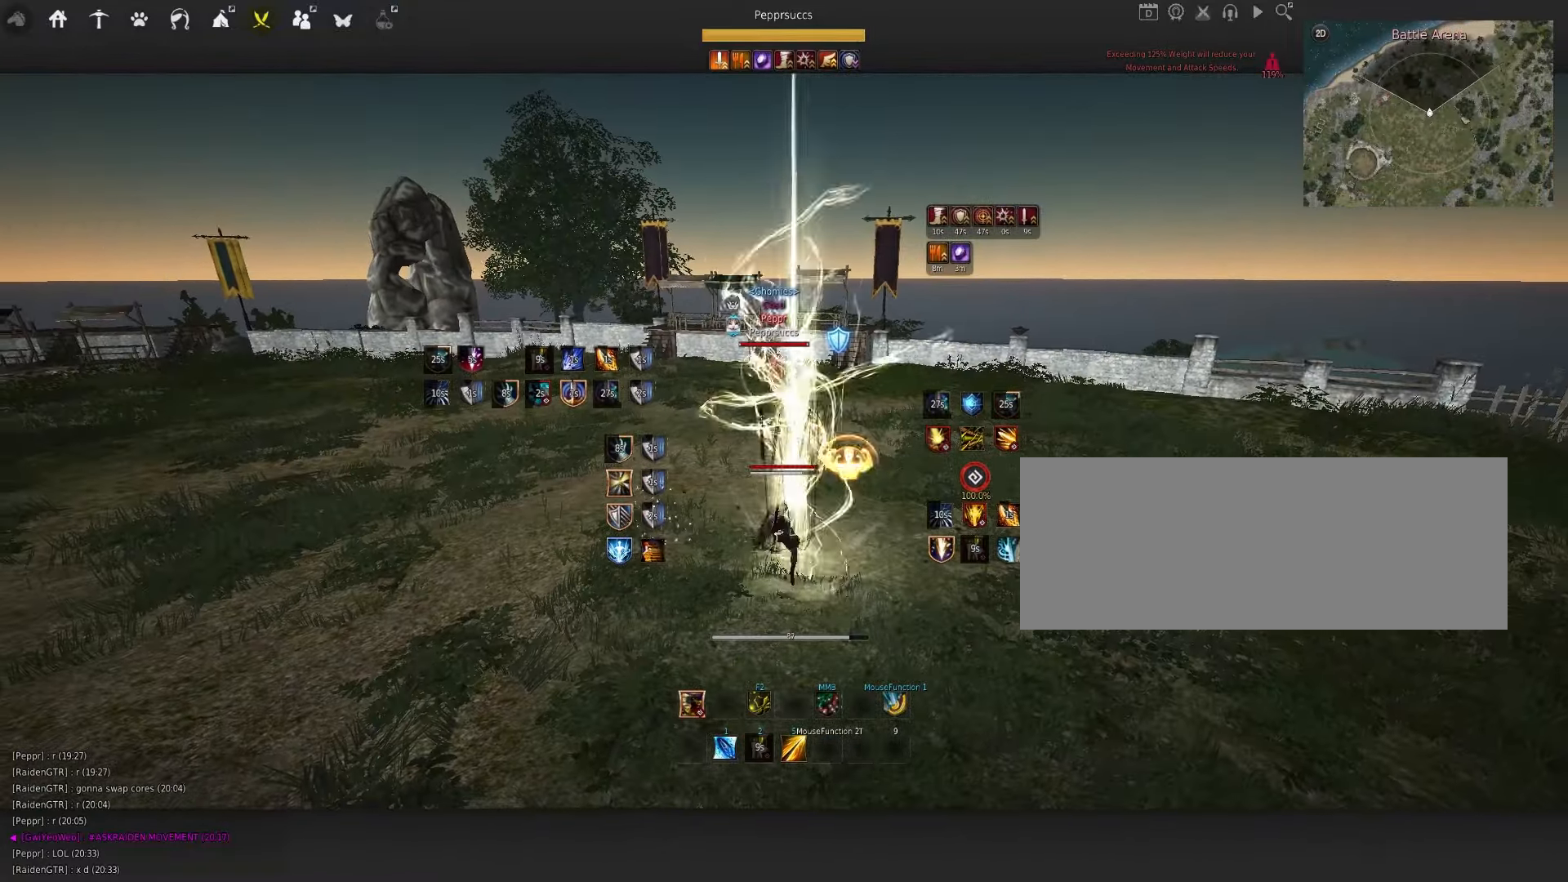
{"keys": ["q"], "mouse": [], "events": [[134, "mouse_left", "up"], [334, "q", "down"]]}
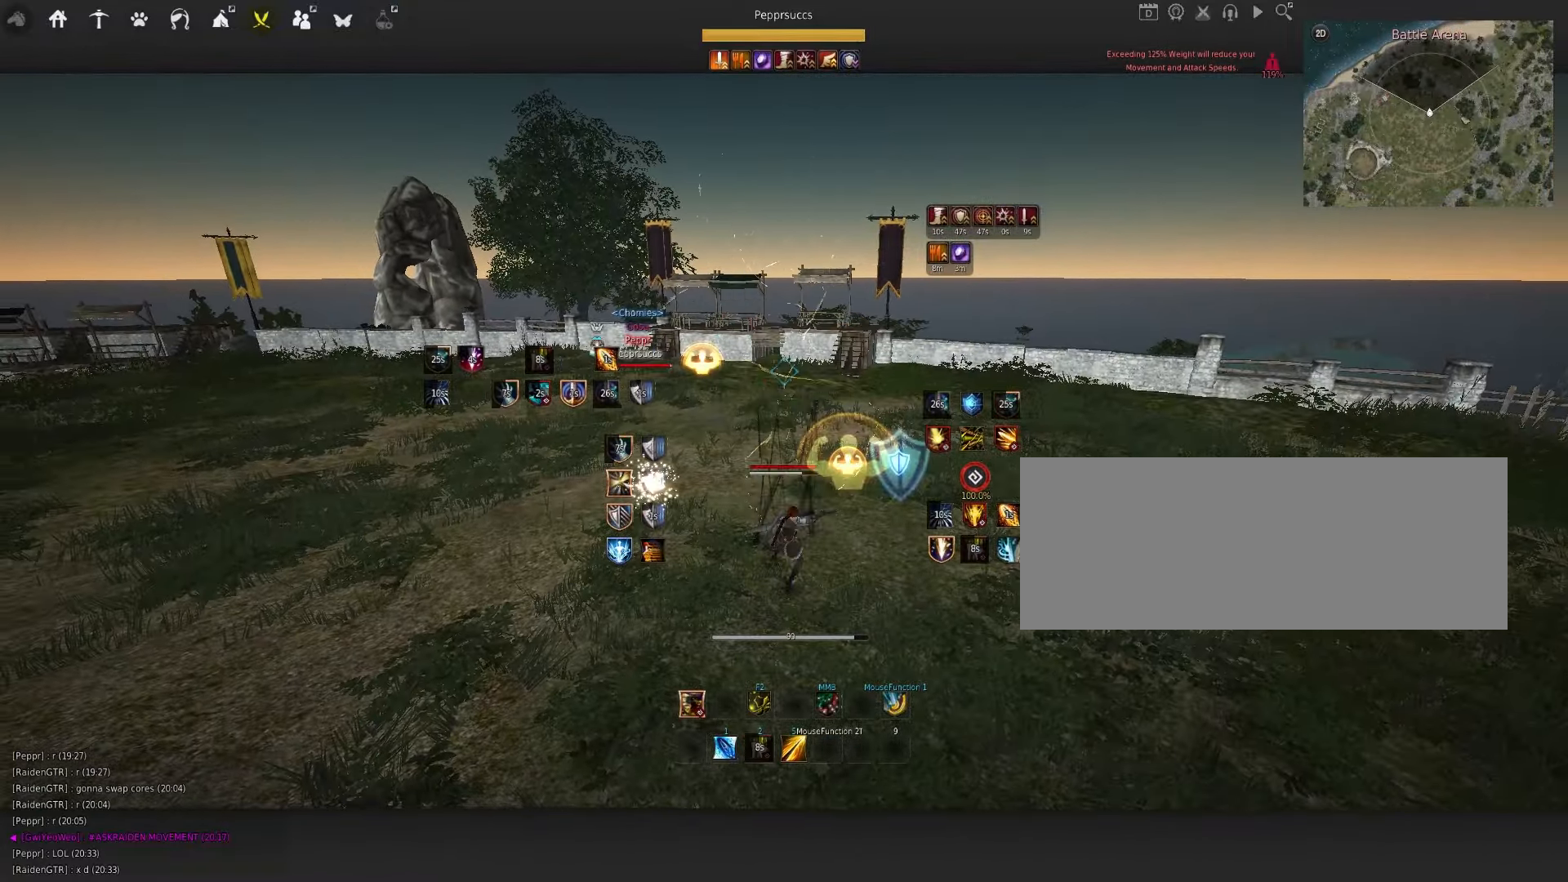
{"keys": [], "mouse": [], "events": [[217, "q", "up"]]}
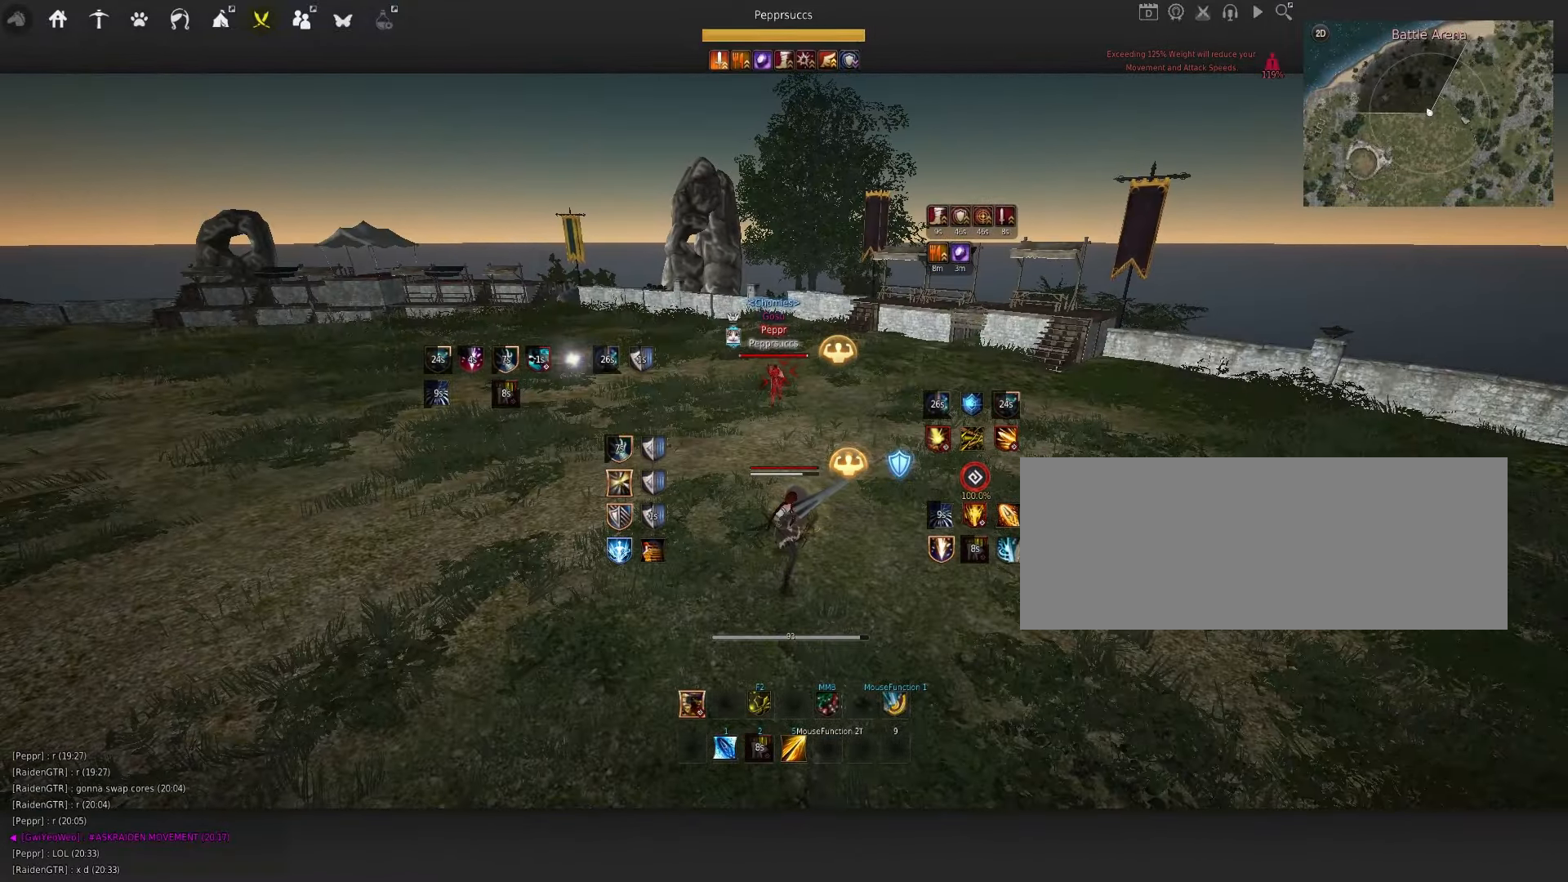
{"keys": [], "mouse": [], "events": []}
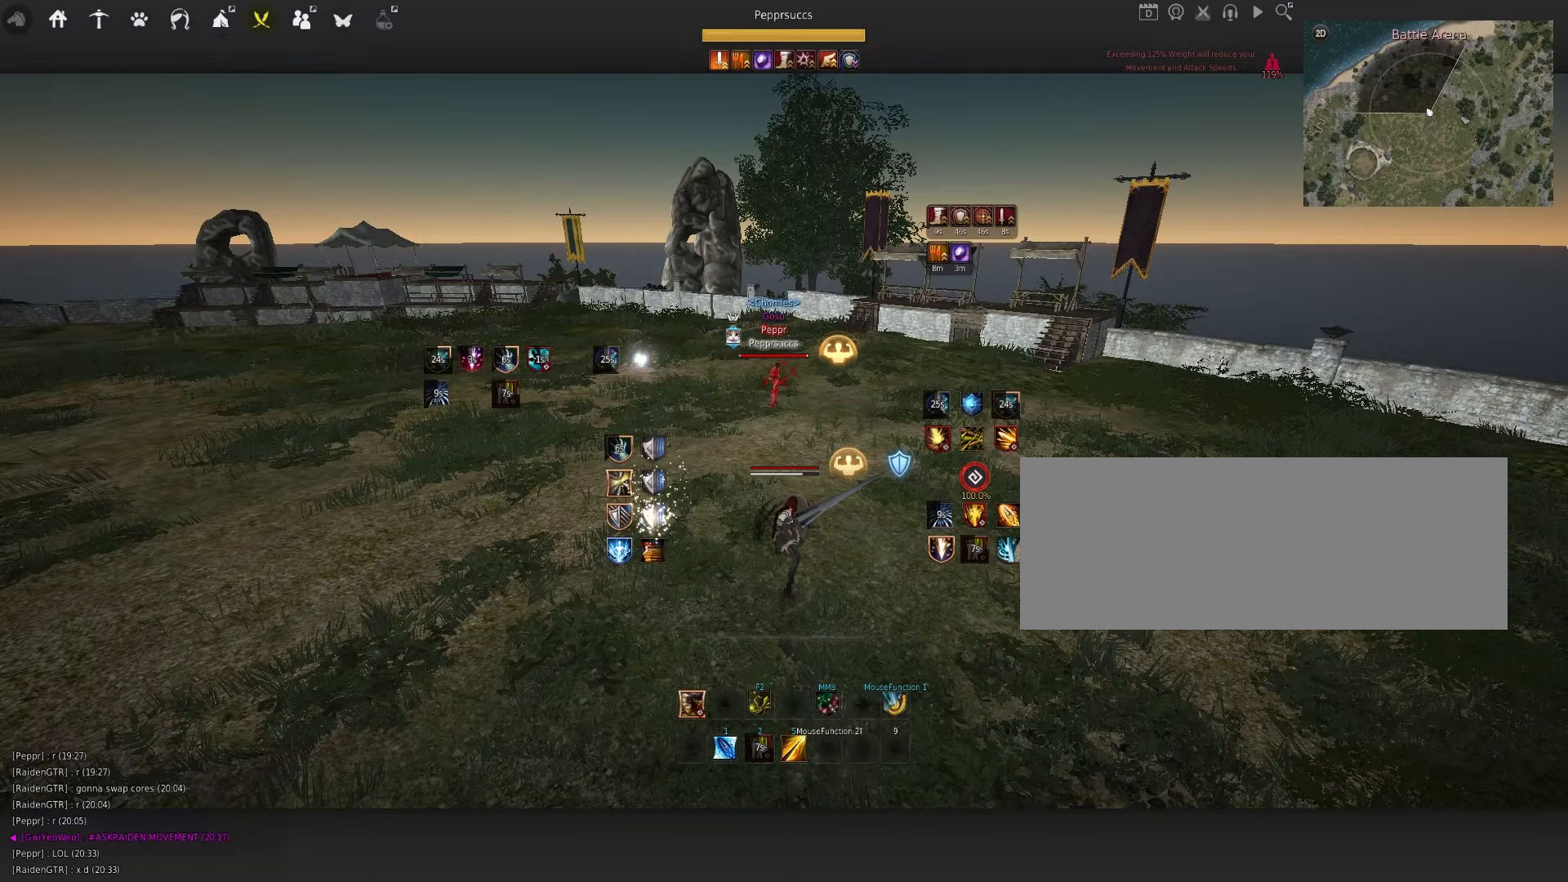
{"keys": ["s", "shift"], "mouse": [], "events": [[466, "s", "down"], [466, "shift", "down"]]}
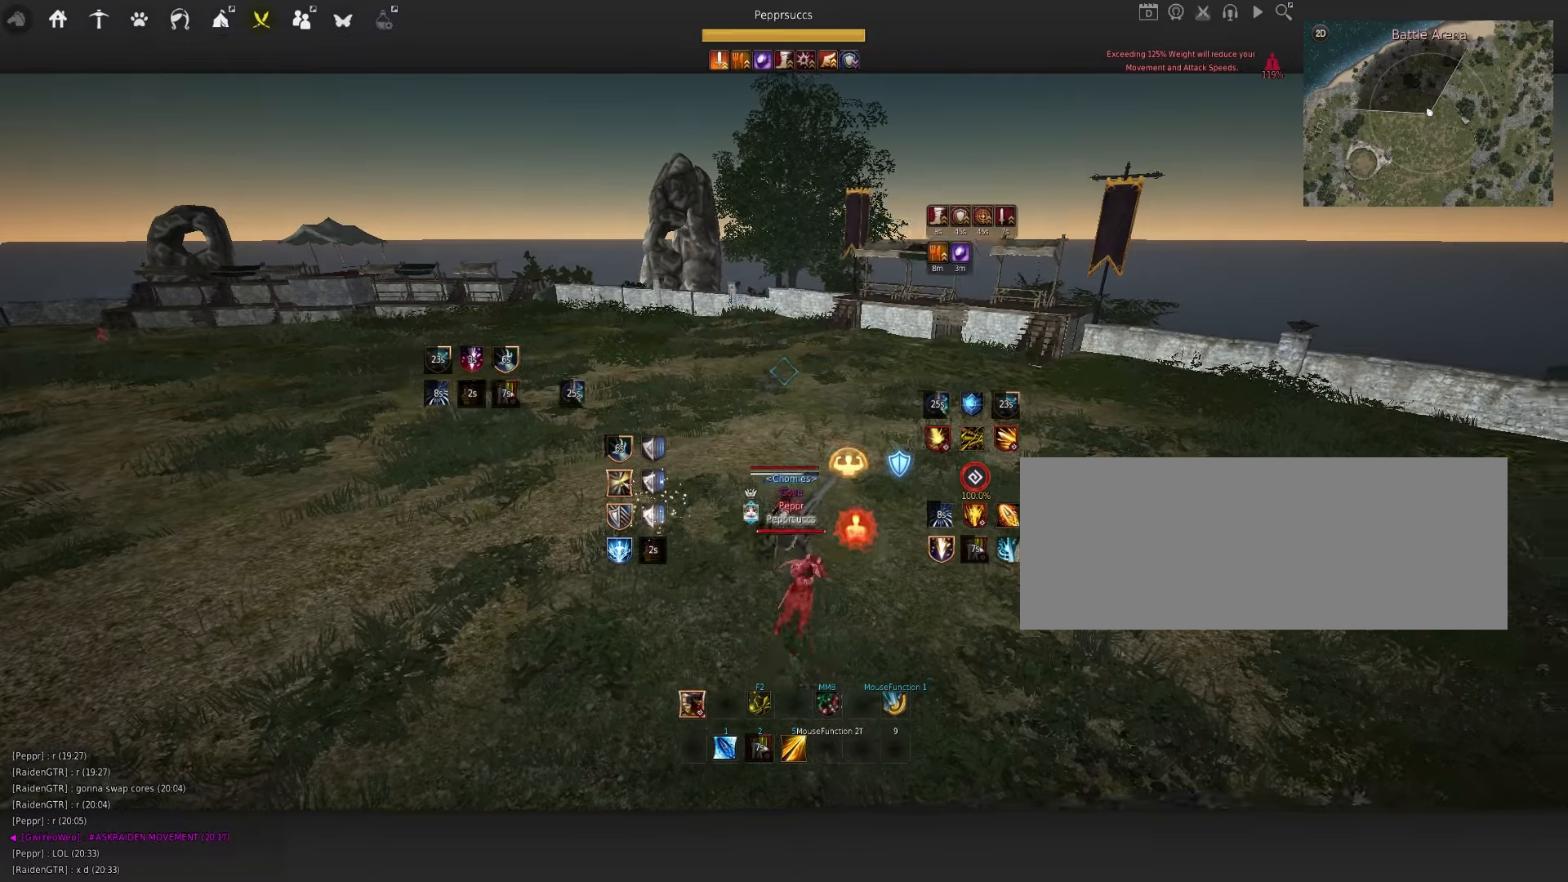
{"keys": ["shift", "w"], "mouse": [], "events": [[50, "s", "up"], [350, "w", "down"]]}